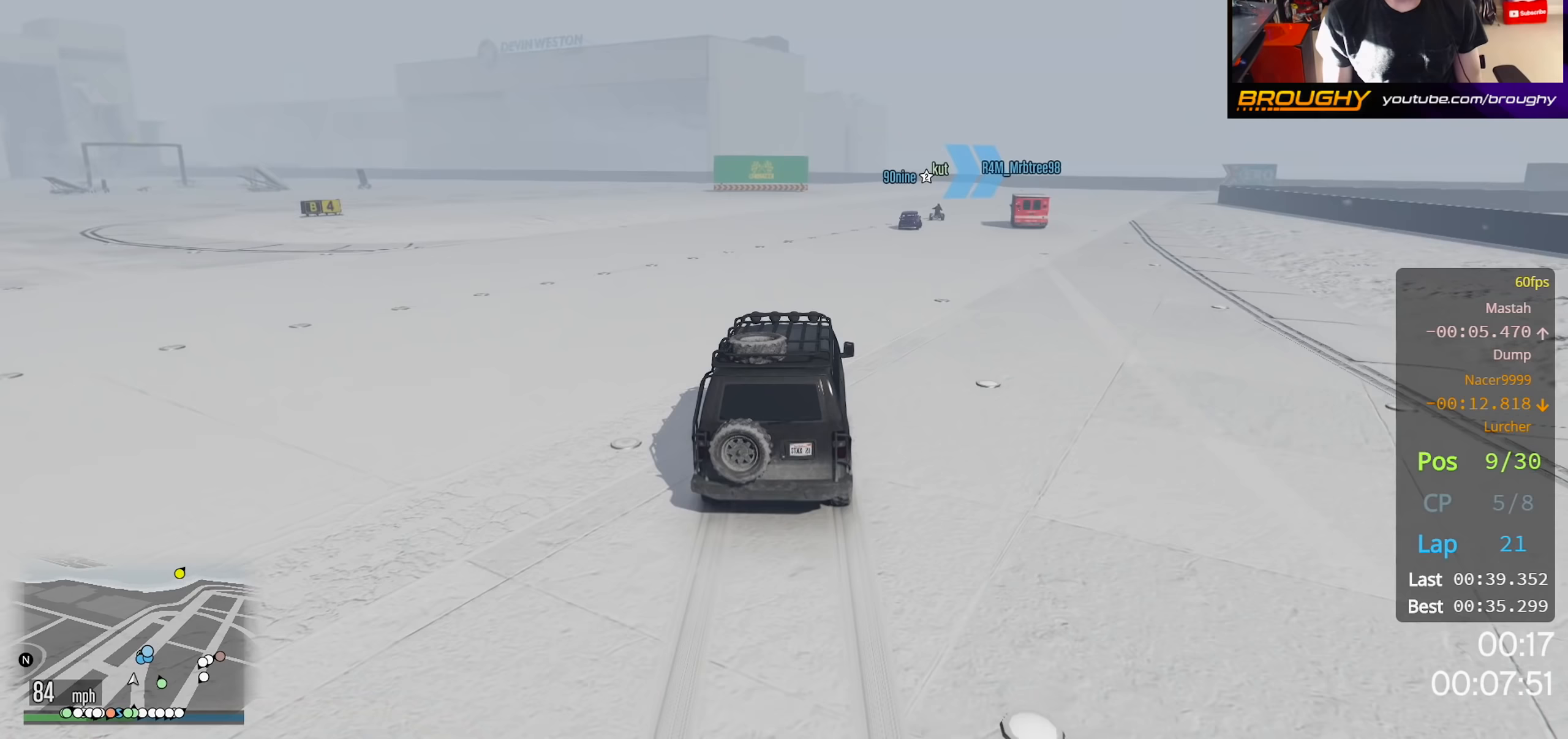
Gameplay with a controller (Xbox layout); each line is a JSON object with the inputs held at the frame after it. "events" lists button and stick changes between this image and that frame as [ms after this image, input, new state], when the widget could be followed in between.
{"buttons": ["R2"], "left_stick": "center", "right_stick": "center", "events": [[17, "left_stick", "right"], [183, "left_stick", "center"], [333, "left_stick", "right"], [483, "left_stick", "center"]]}
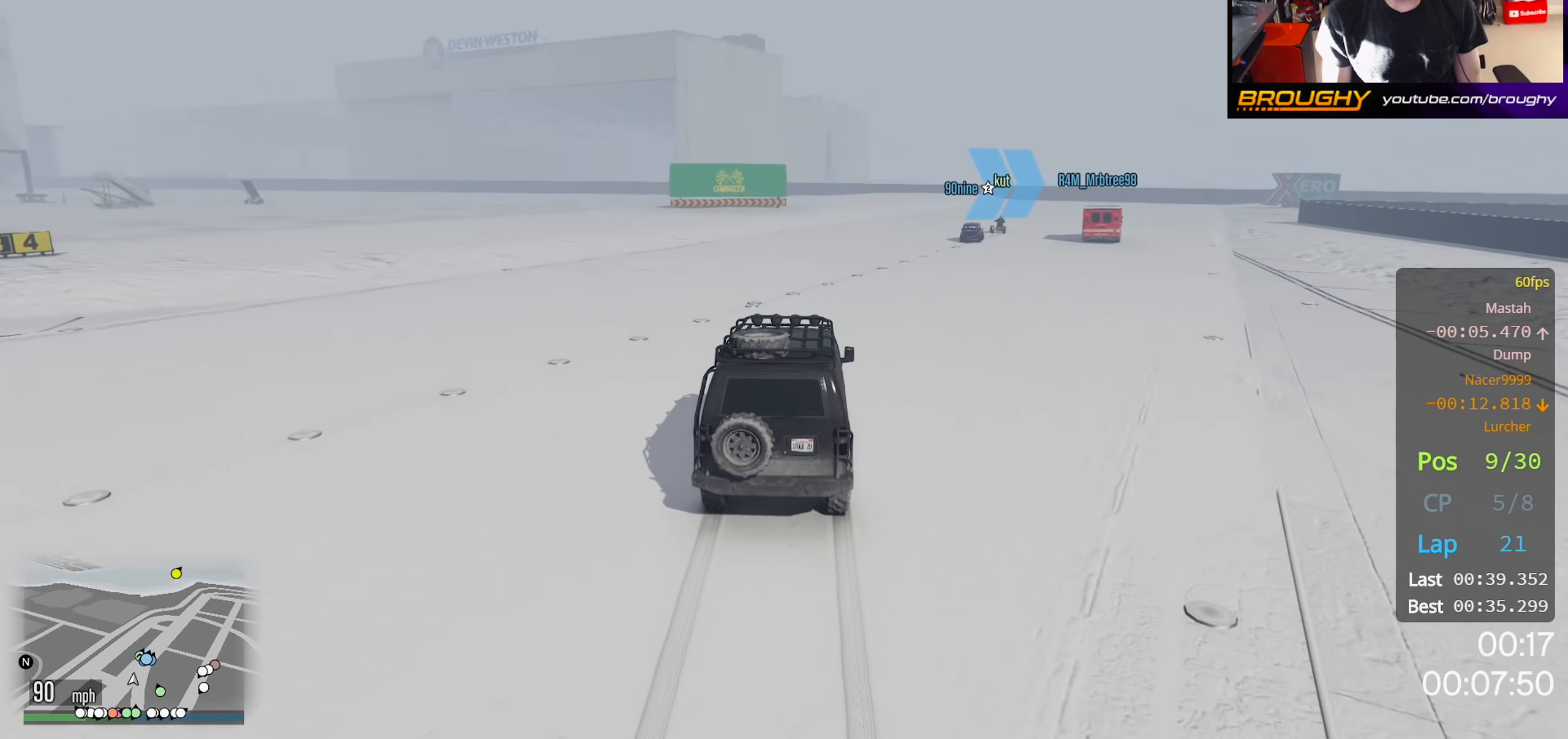
{"buttons": [], "left_stick": "right", "right_stick": "center", "events": [[133, "left_stick", "right"], [317, "left_stick", "center"], [400, "left_stick", "right"], [450, "R2", "up"]]}
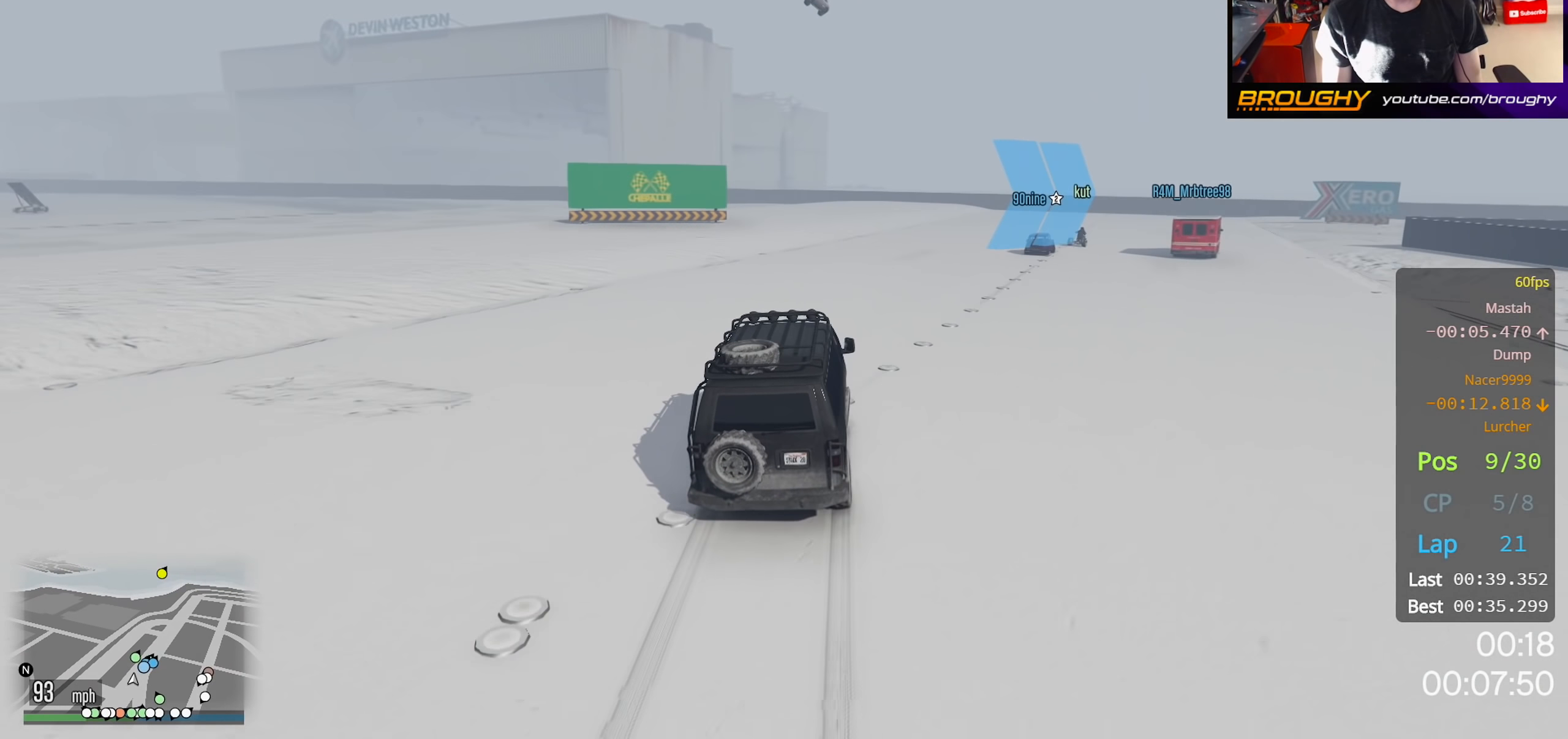
{"buttons": [], "left_stick": "center", "right_stick": "center", "events": [[83, "left_stick", "center"], [167, "left_stick", "right"], [250, "L2", "down"], [400, "left_stick", "center"], [483, "L2", "up"]]}
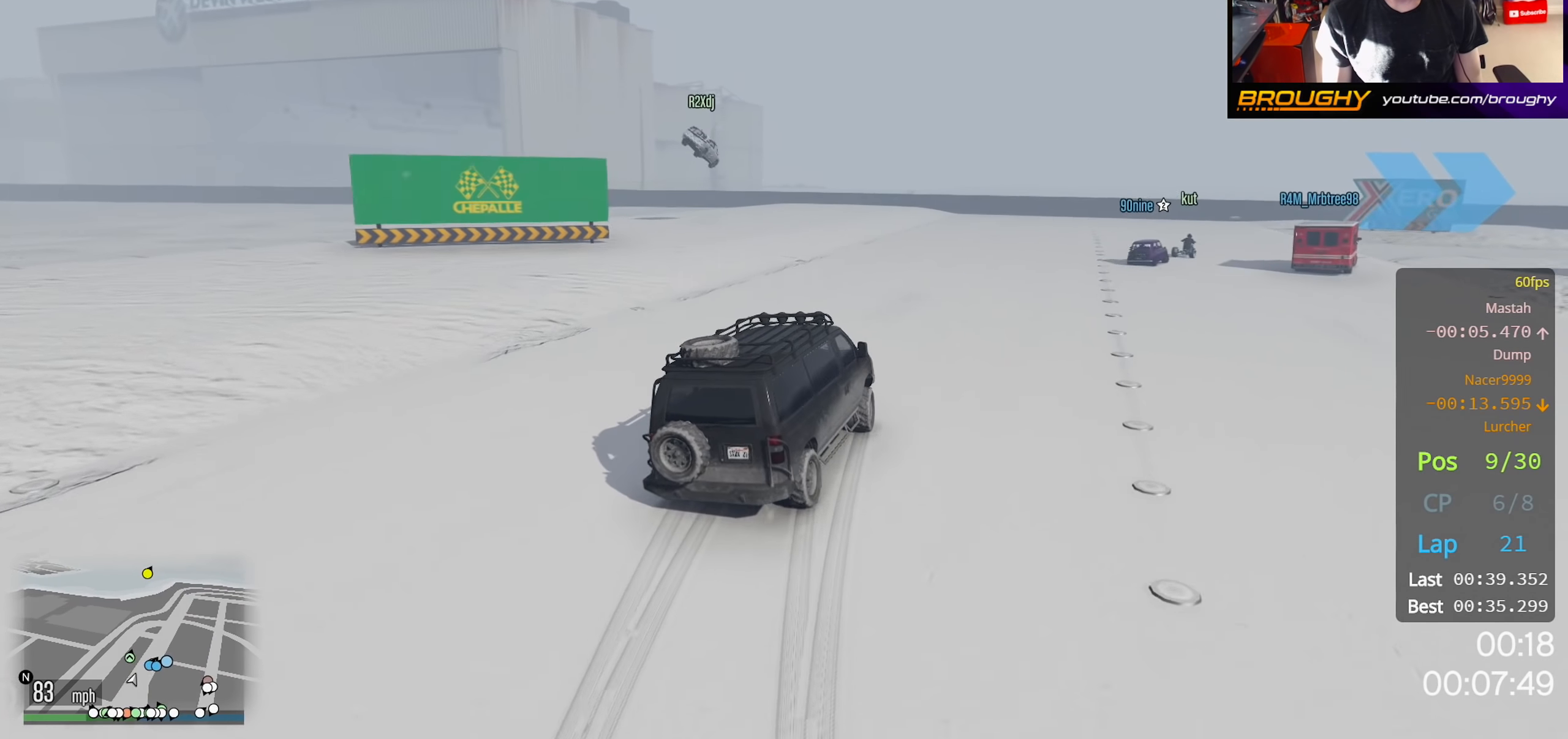
{"buttons": [], "left_stick": "right", "right_stick": "center", "events": [[33, "left_stick", "right"], [317, "L2", "down"], [500, "L2", "up"]]}
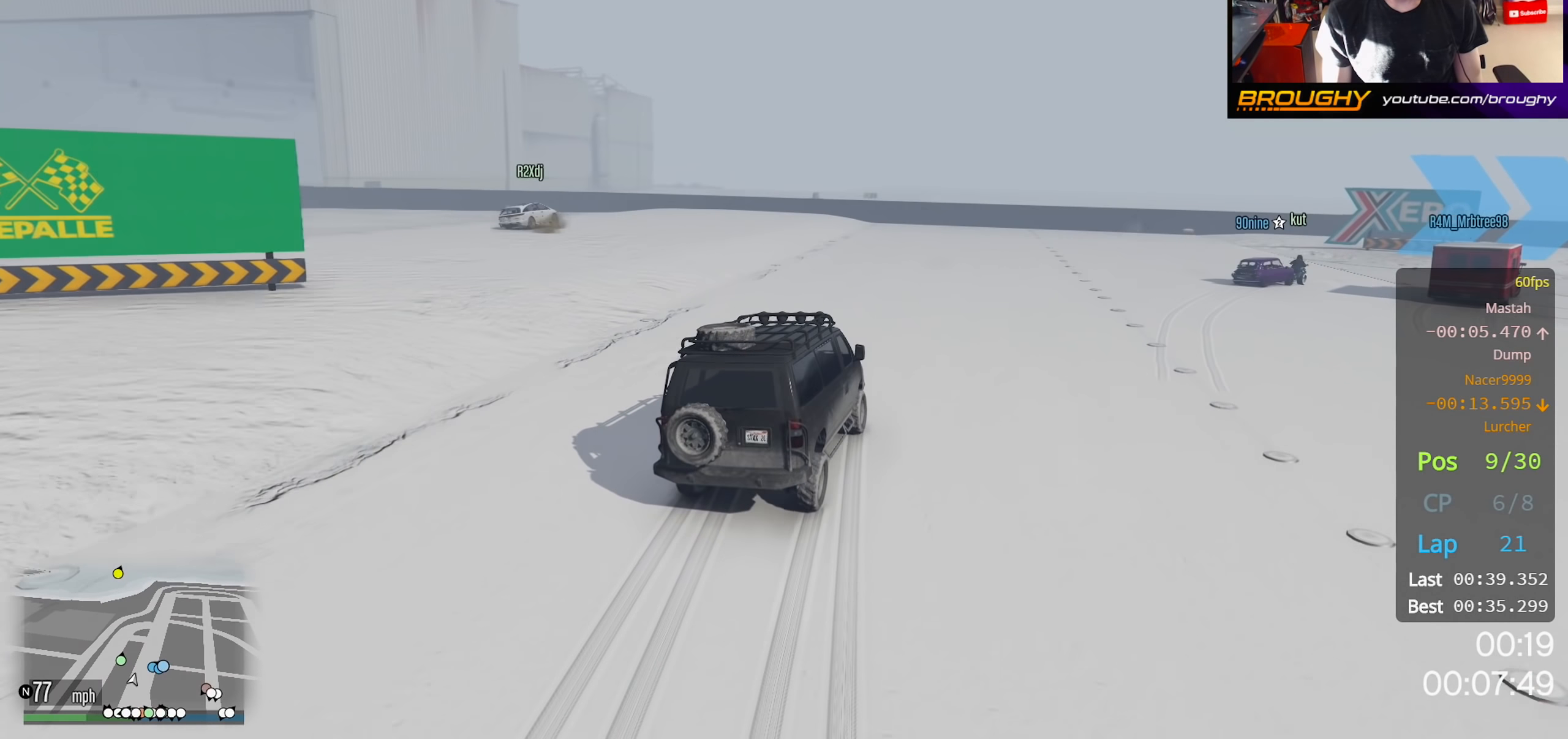
{"buttons": ["L2"], "left_stick": "right", "right_stick": "center", "events": [[83, "left_stick", "center"], [150, "L2", "down"], [183, "left_stick", "right"]]}
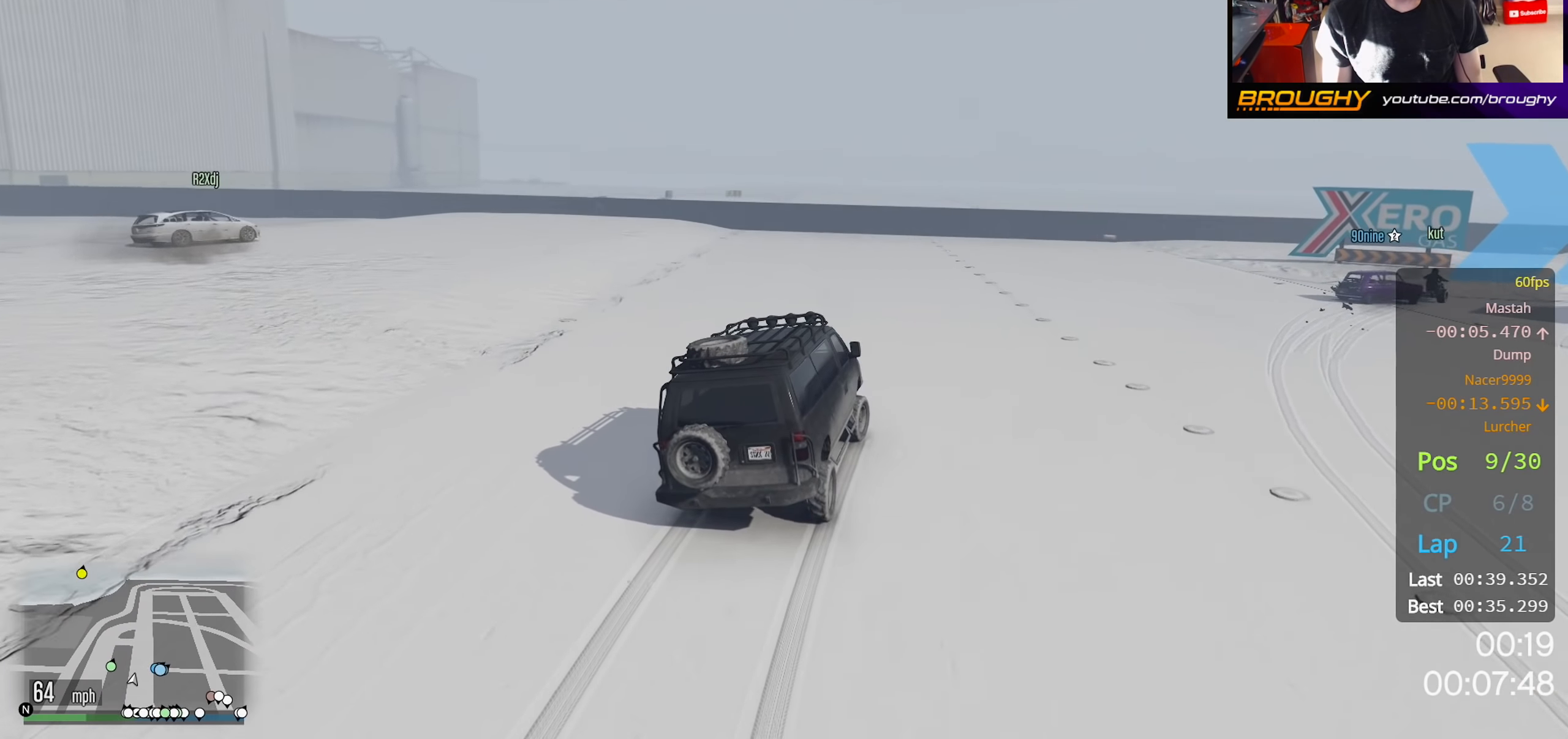
{"buttons": ["L2"], "left_stick": "right", "right_stick": "center", "events": []}
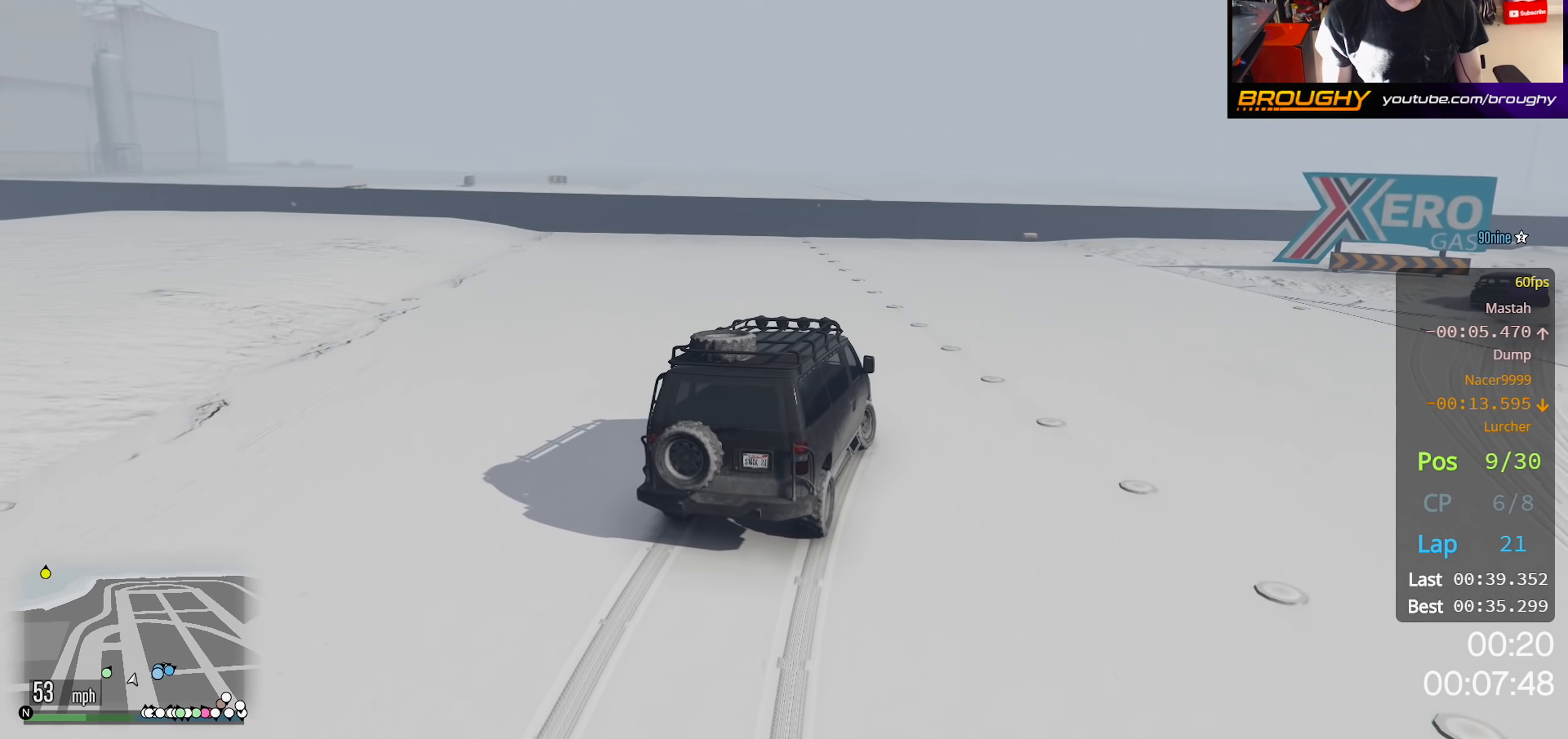
{"buttons": ["L2"], "left_stick": "right", "right_stick": "center", "events": []}
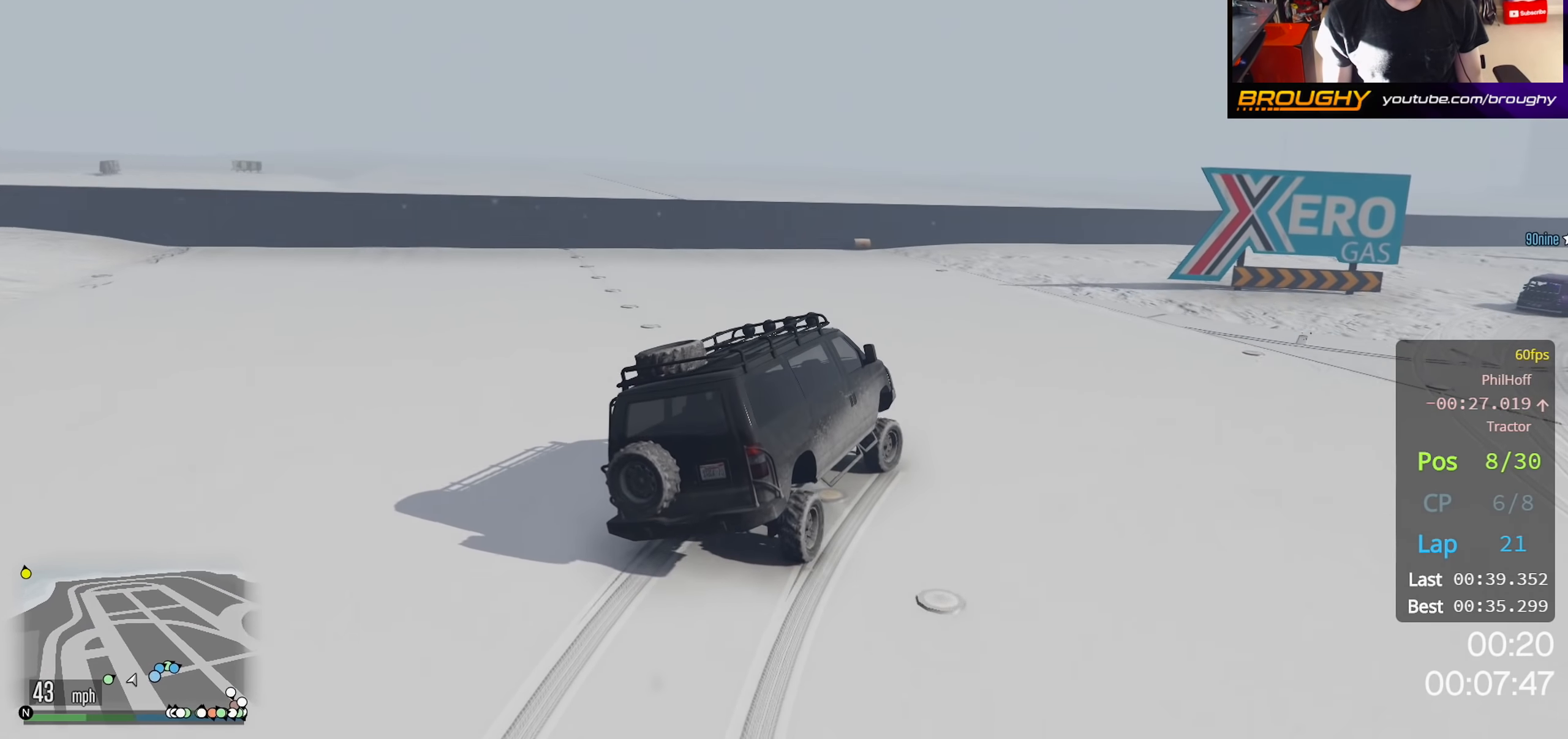
{"buttons": [], "left_stick": "down-right", "right_stick": "center", "events": [[217, "left_stick", "down-right"], [367, "L2", "up"]]}
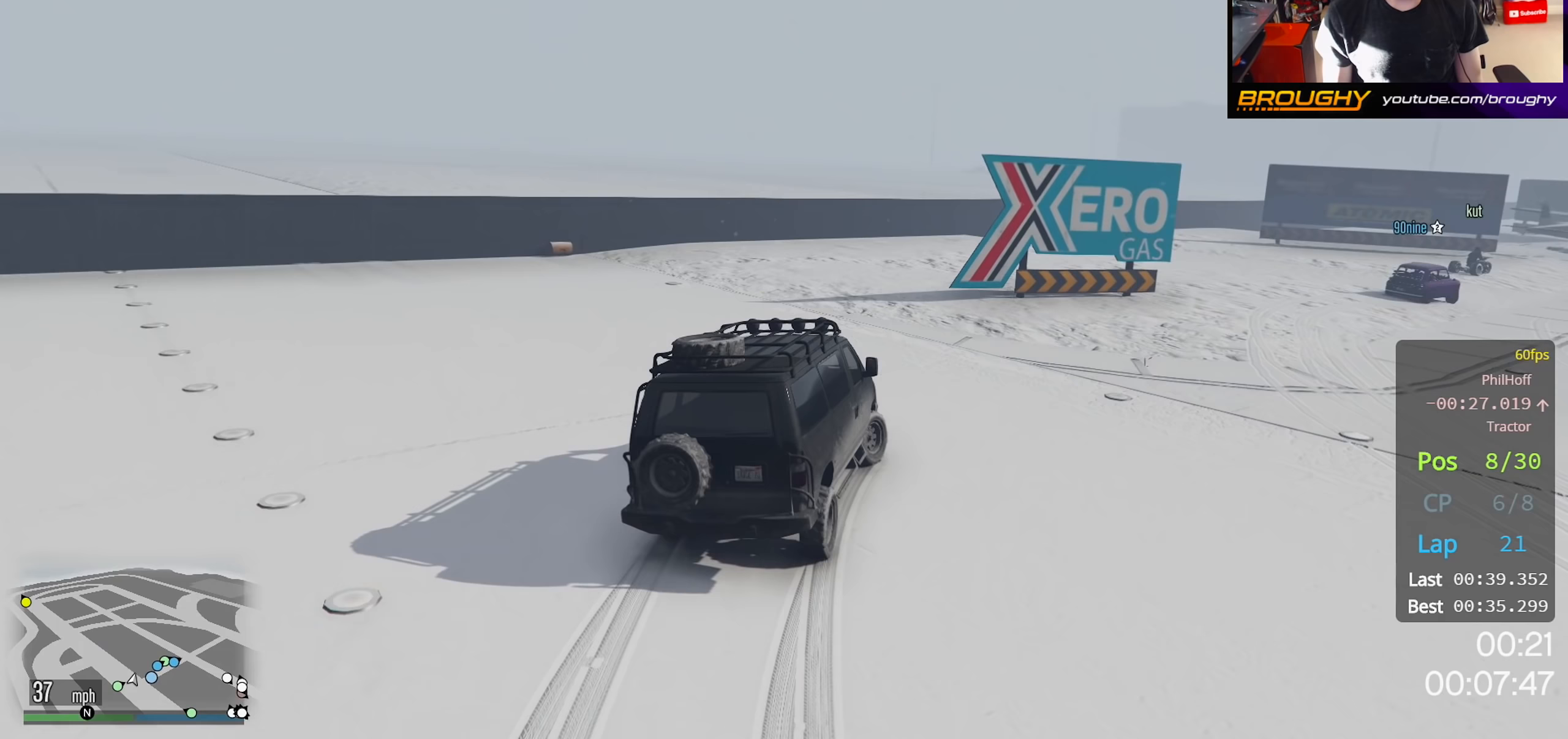
{"buttons": [], "left_stick": "down-right", "right_stick": "center", "events": []}
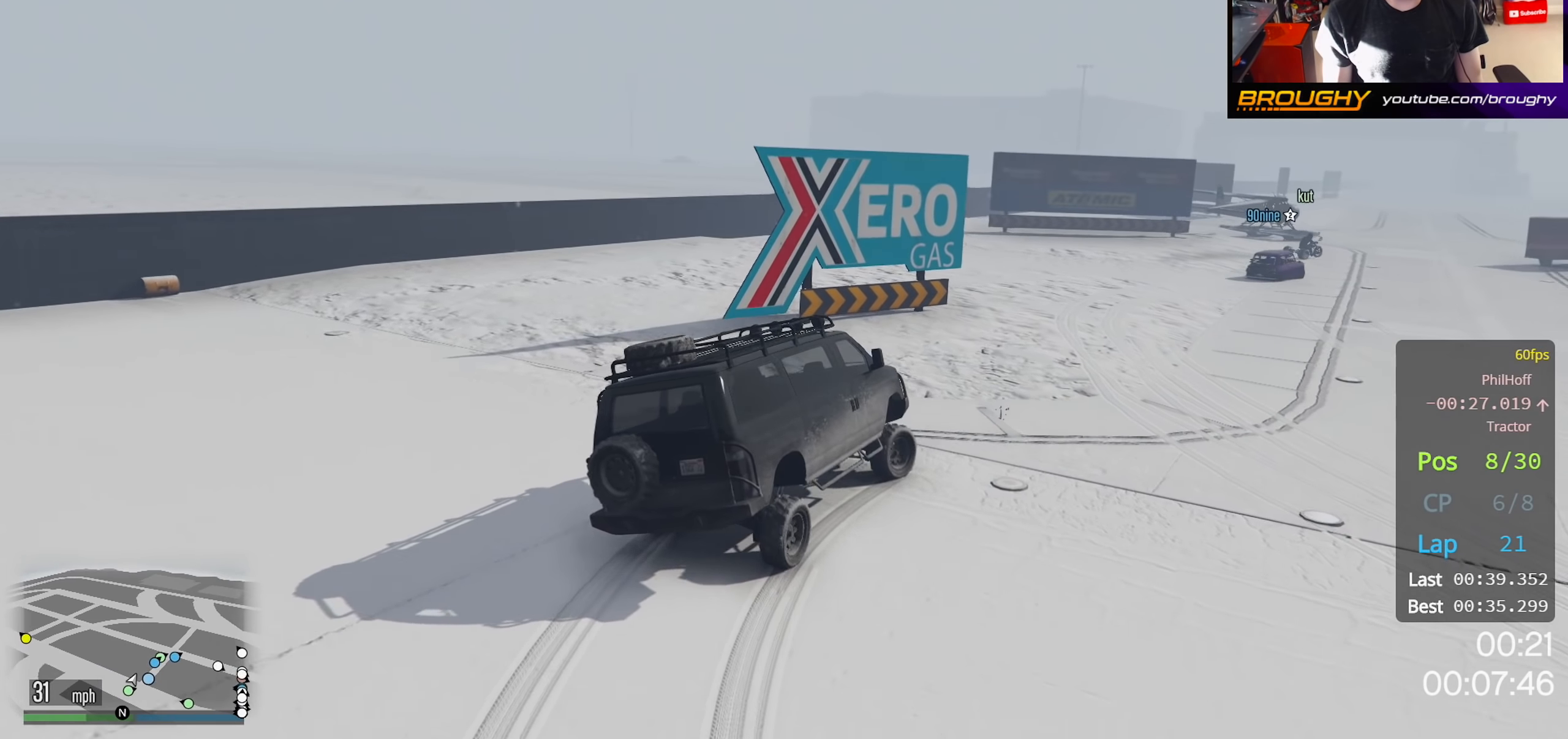
{"buttons": ["R2"], "left_stick": "center", "right_stick": "center", "events": [[367, "left_stick", "center"], [417, "R2", "down"]]}
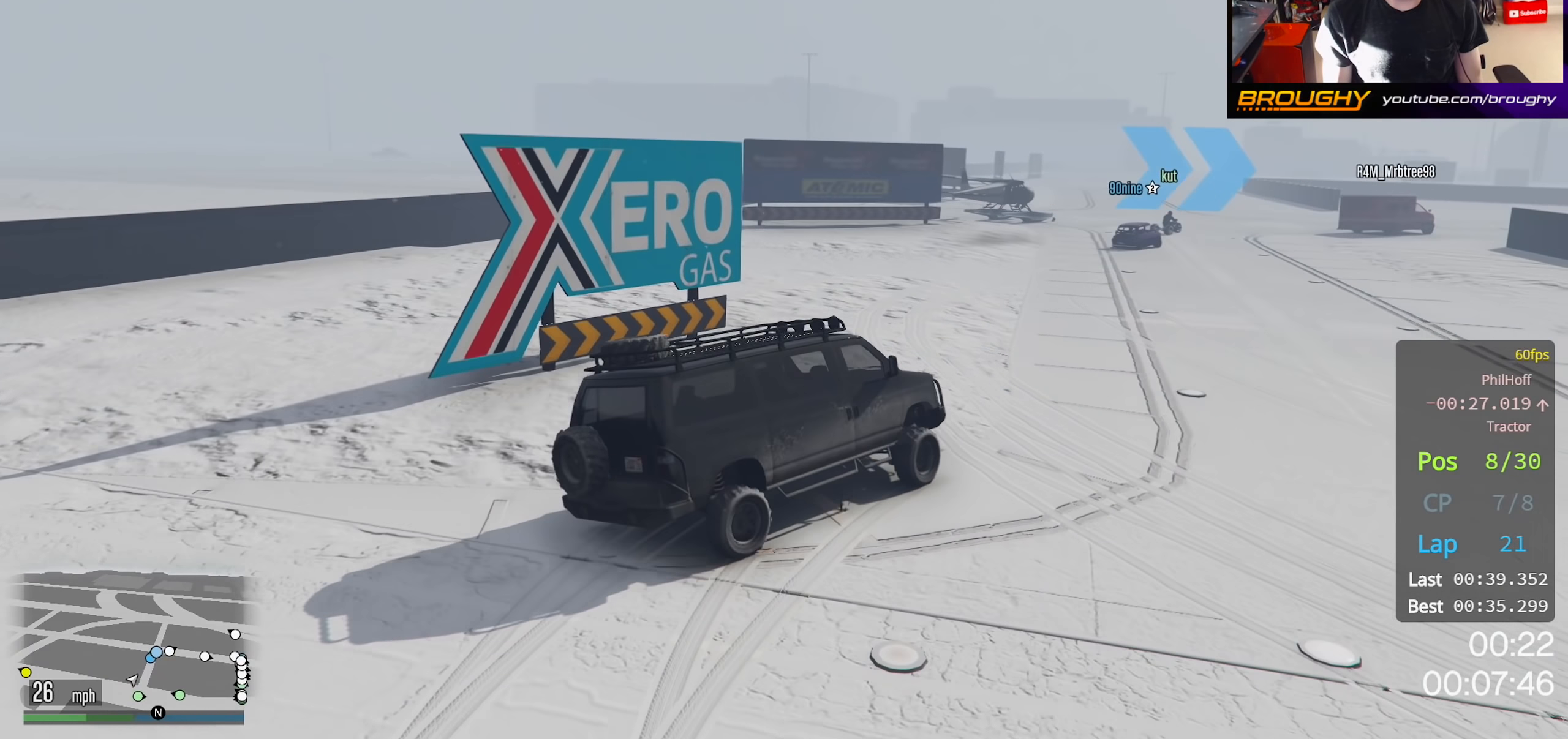
{"buttons": ["R2"], "left_stick": "up-left", "right_stick": "center", "events": [[150, "left_stick", "up-left"]]}
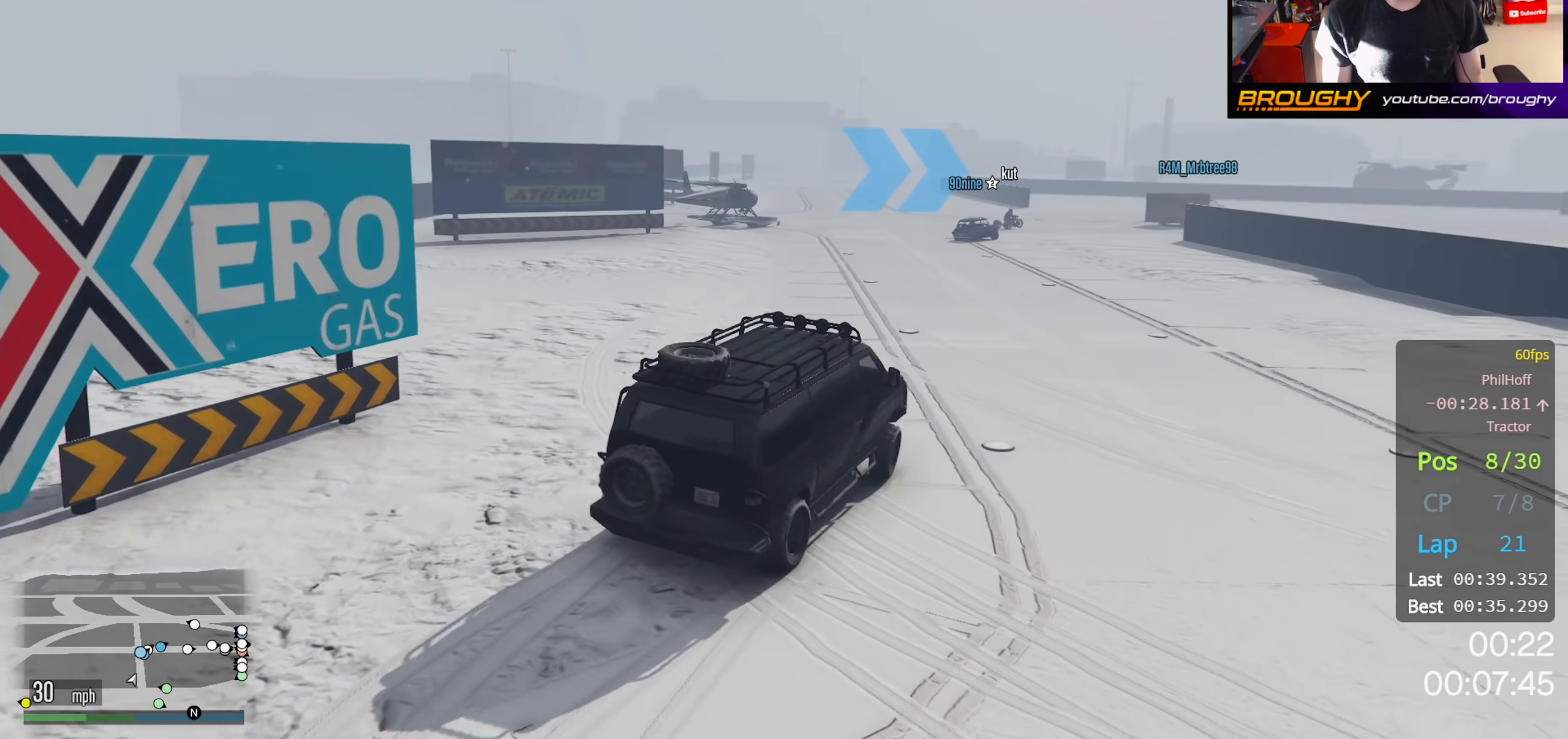
{"buttons": ["R2"], "left_stick": "center", "right_stick": "center", "events": [[267, "left_stick", "center"]]}
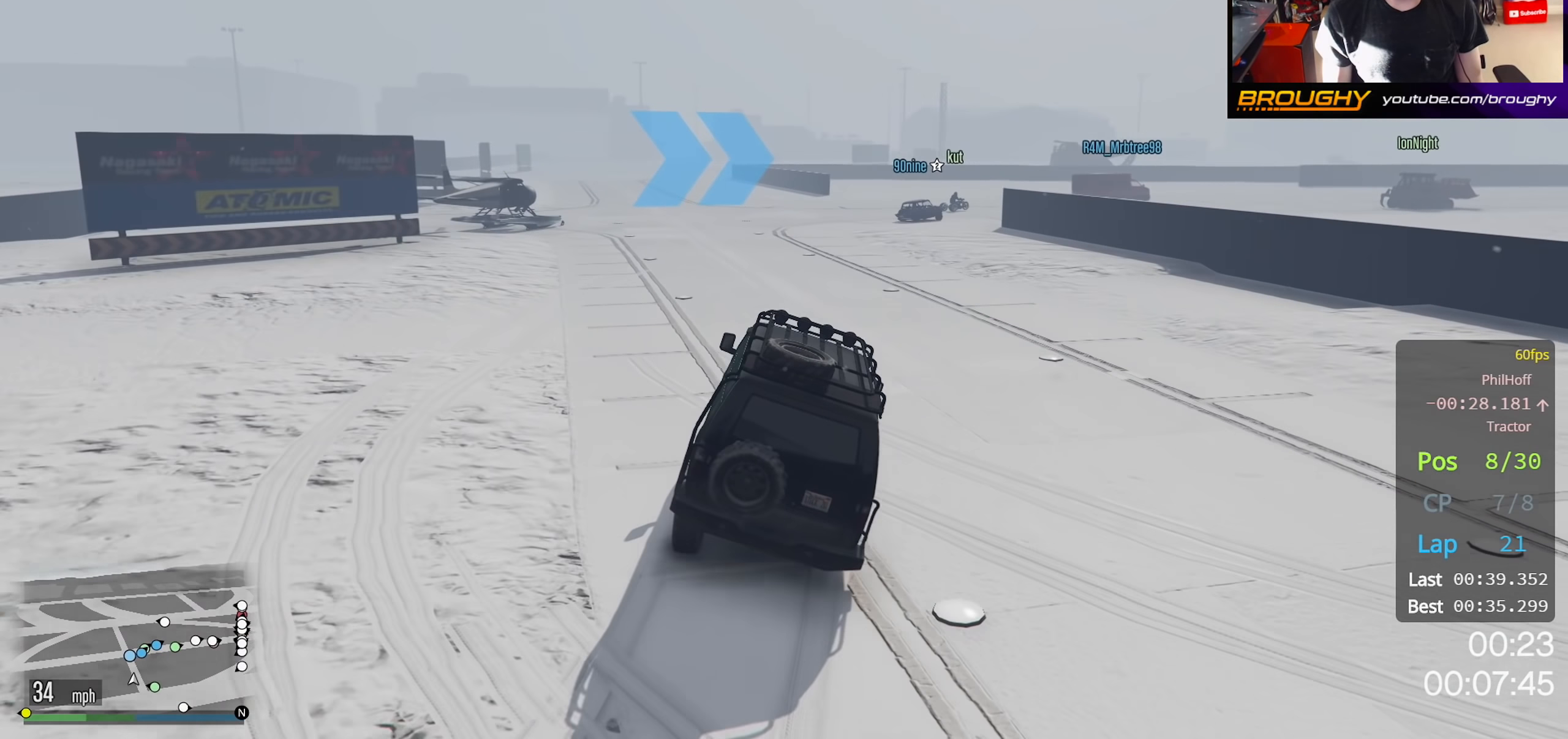
{"buttons": ["R2"], "left_stick": "center", "right_stick": "center", "events": [[33, "left_stick", "up-left"], [283, "left_stick", "center"]]}
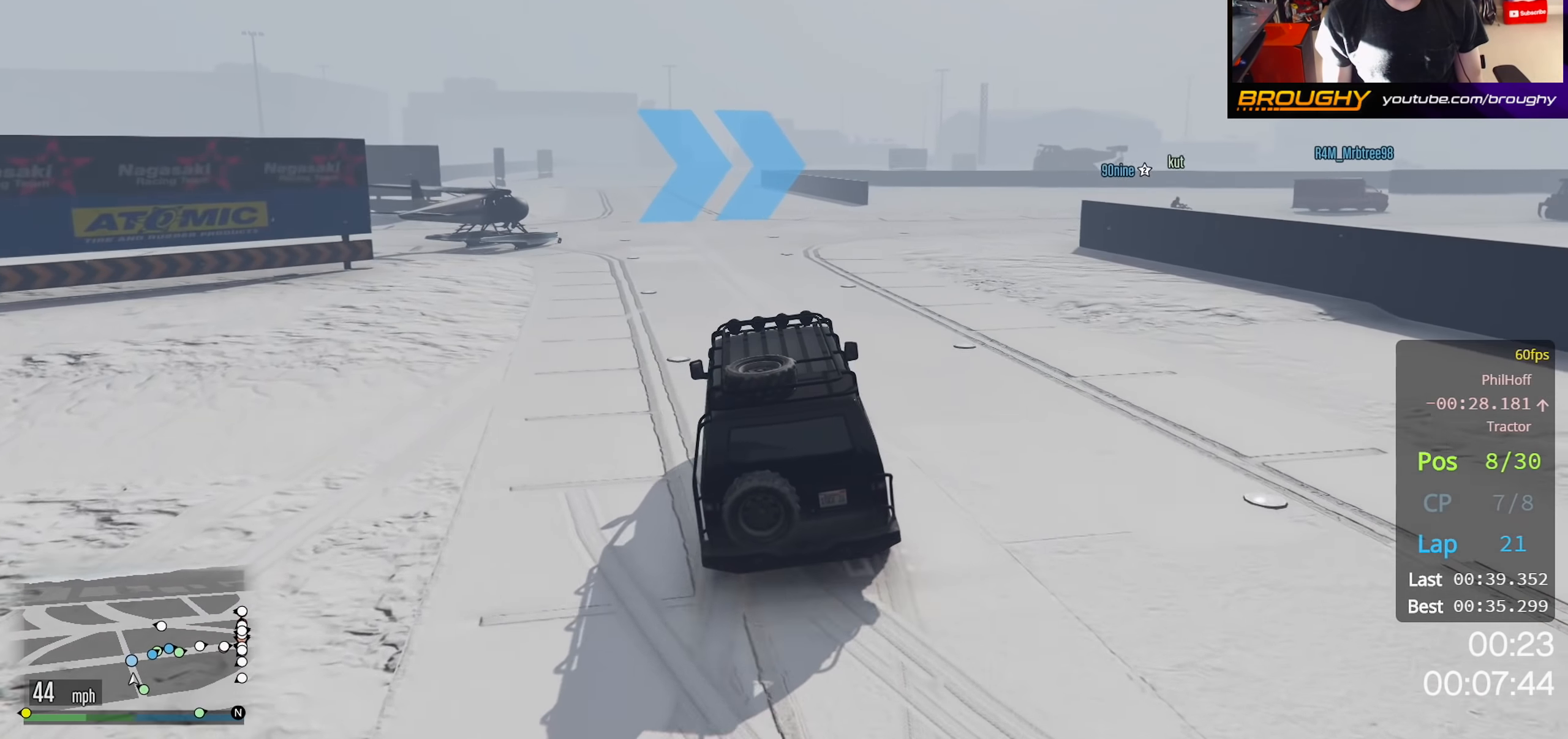
{"buttons": ["R2"], "left_stick": "right", "right_stick": "center", "events": [[117, "left_stick", "right"], [333, "left_stick", "center"], [433, "left_stick", "right"]]}
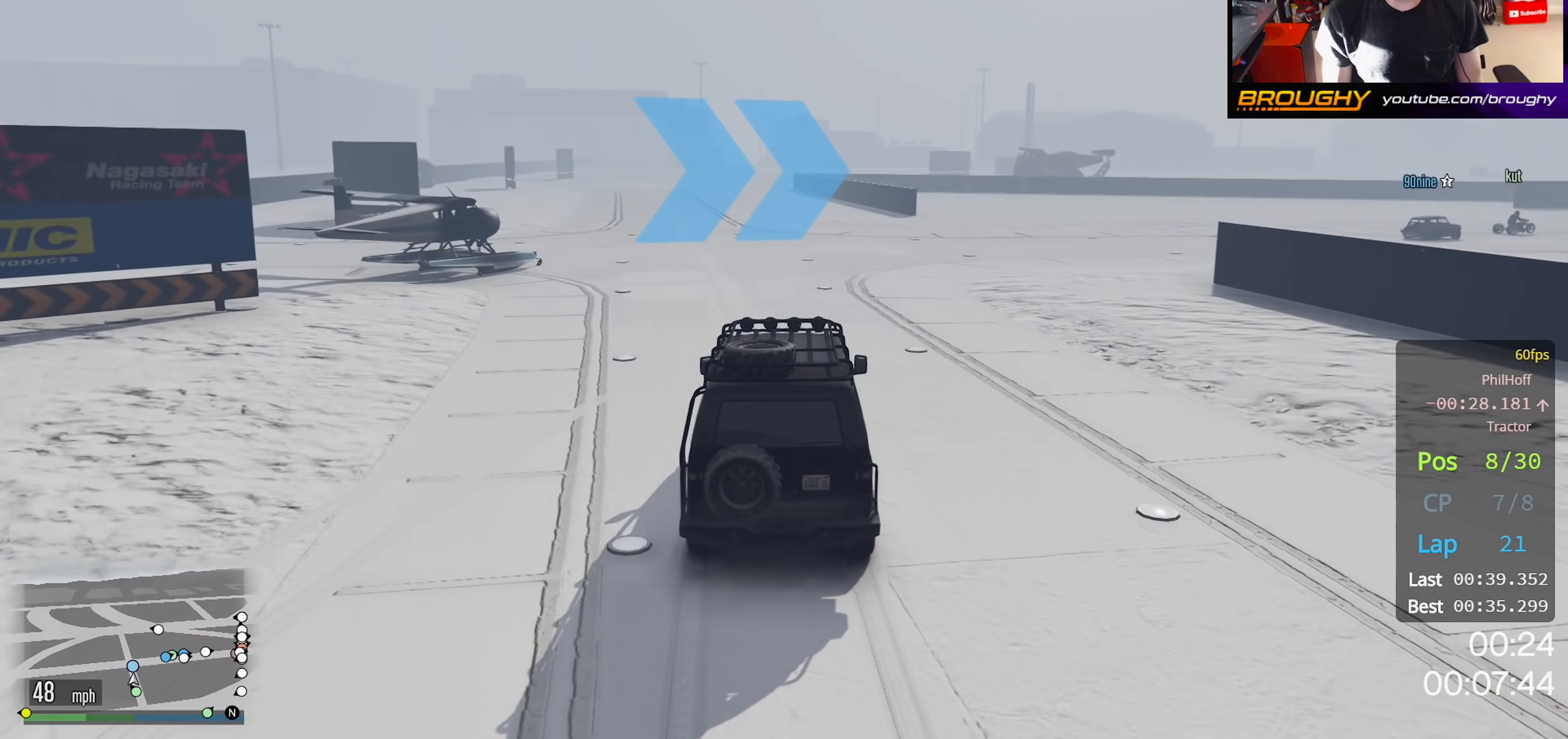
{"buttons": ["R2"], "left_stick": "center", "right_stick": "center", "events": [[117, "left_stick", "center"], [217, "left_stick", "right"], [383, "left_stick", "center"]]}
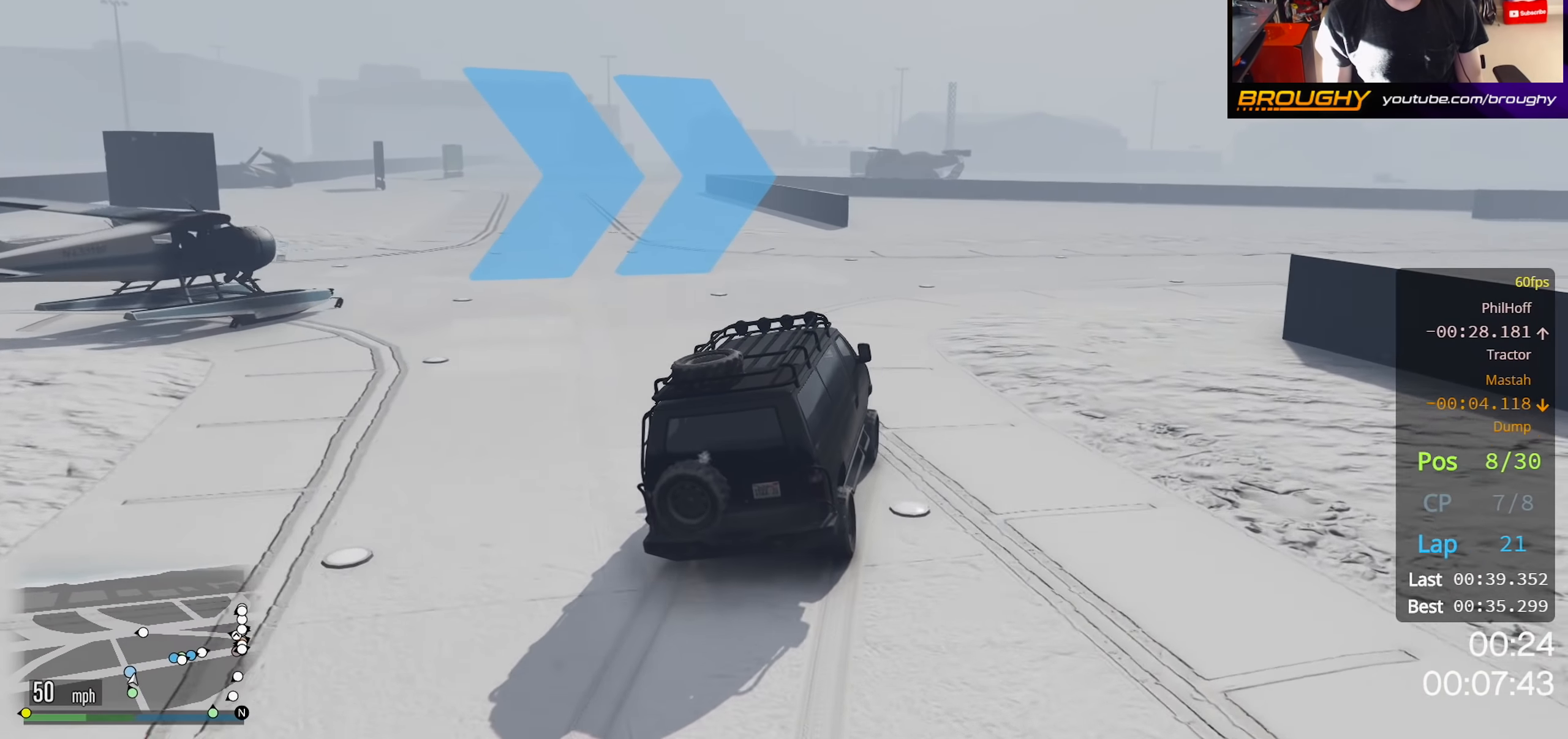
{"buttons": ["R2"], "left_stick": "right", "right_stick": "center", "events": [[17, "left_stick", "right"], [150, "left_stick", "center"], [350, "left_stick", "right"]]}
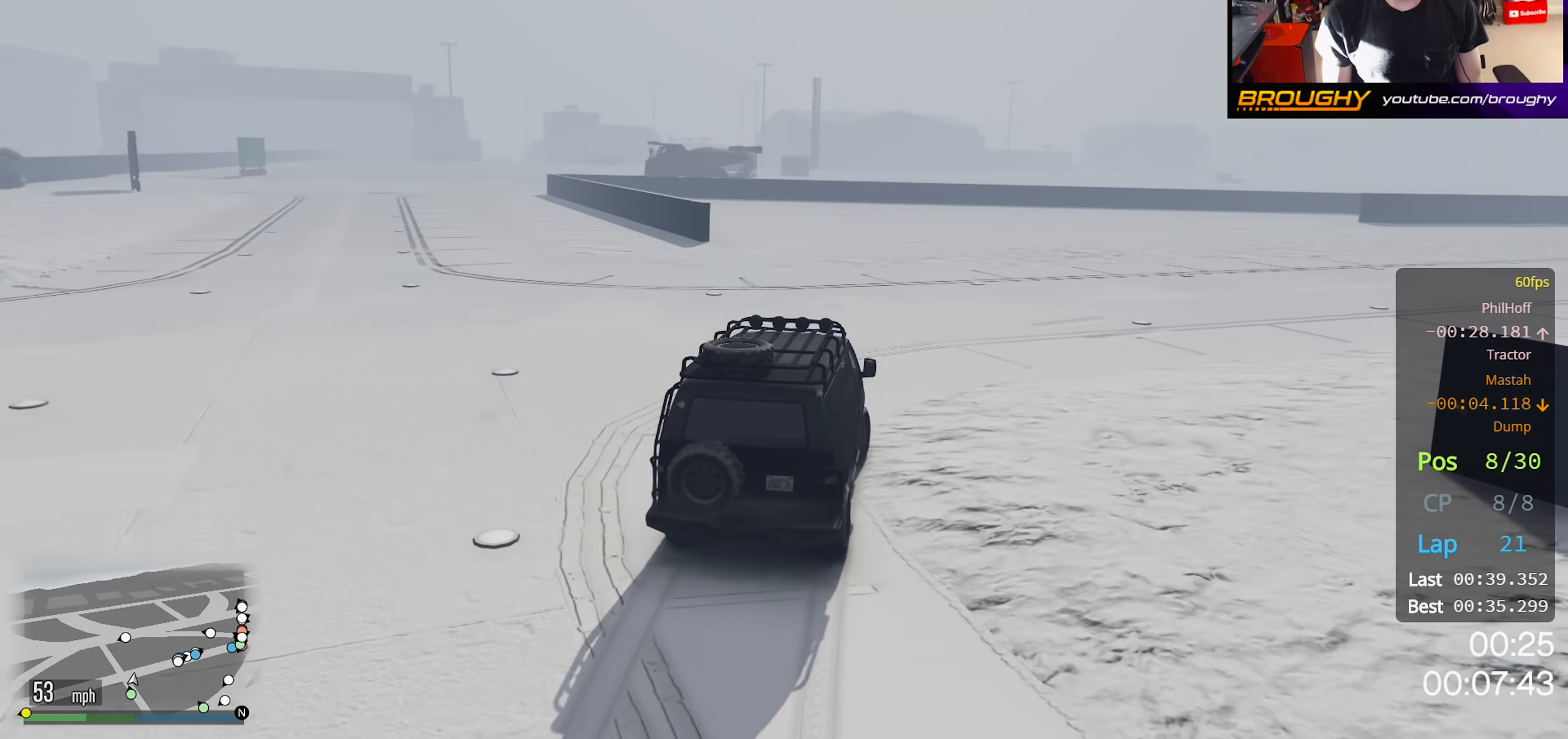
{"buttons": ["R2"], "left_stick": "right", "right_stick": "center", "events": [[367, "left_stick", "center"], [467, "left_stick", "right"]]}
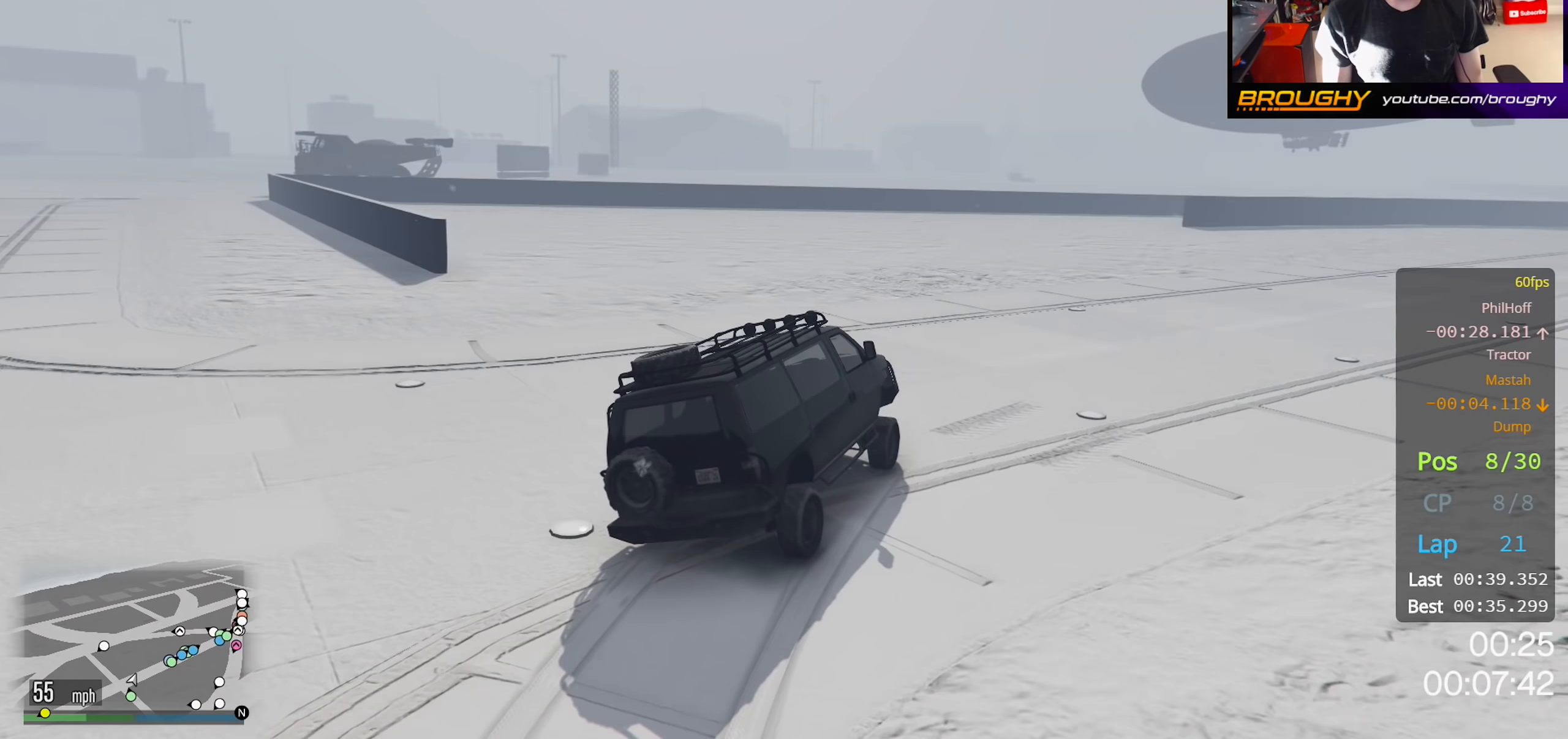
{"buttons": ["R2"], "left_stick": "right", "right_stick": "center", "events": [[183, "left_stick", "center"], [417, "left_stick", "right"]]}
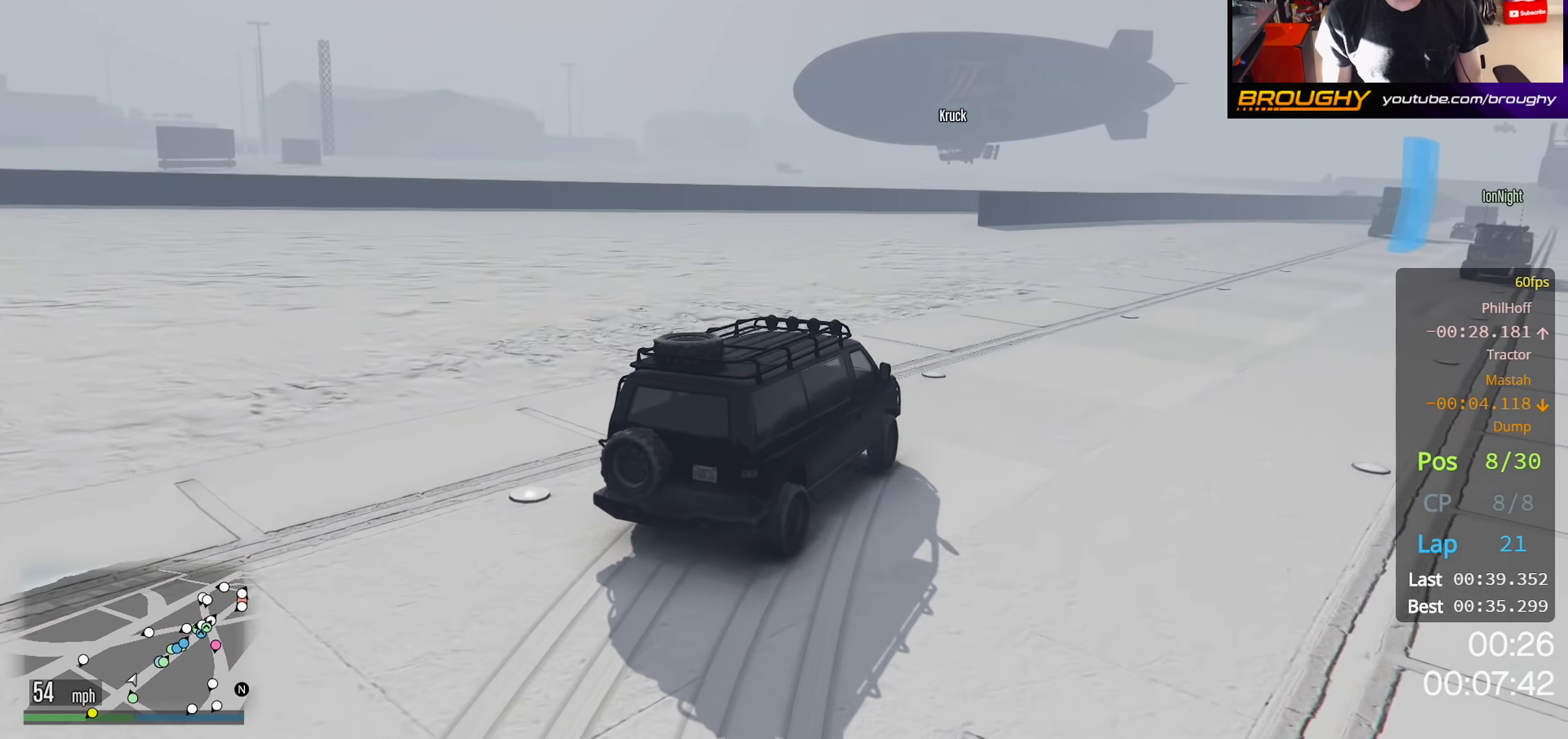
{"buttons": ["R2"], "left_stick": "center", "right_stick": "center", "events": [[117, "left_stick", "center"], [267, "left_stick", "right"], [417, "left_stick", "center"]]}
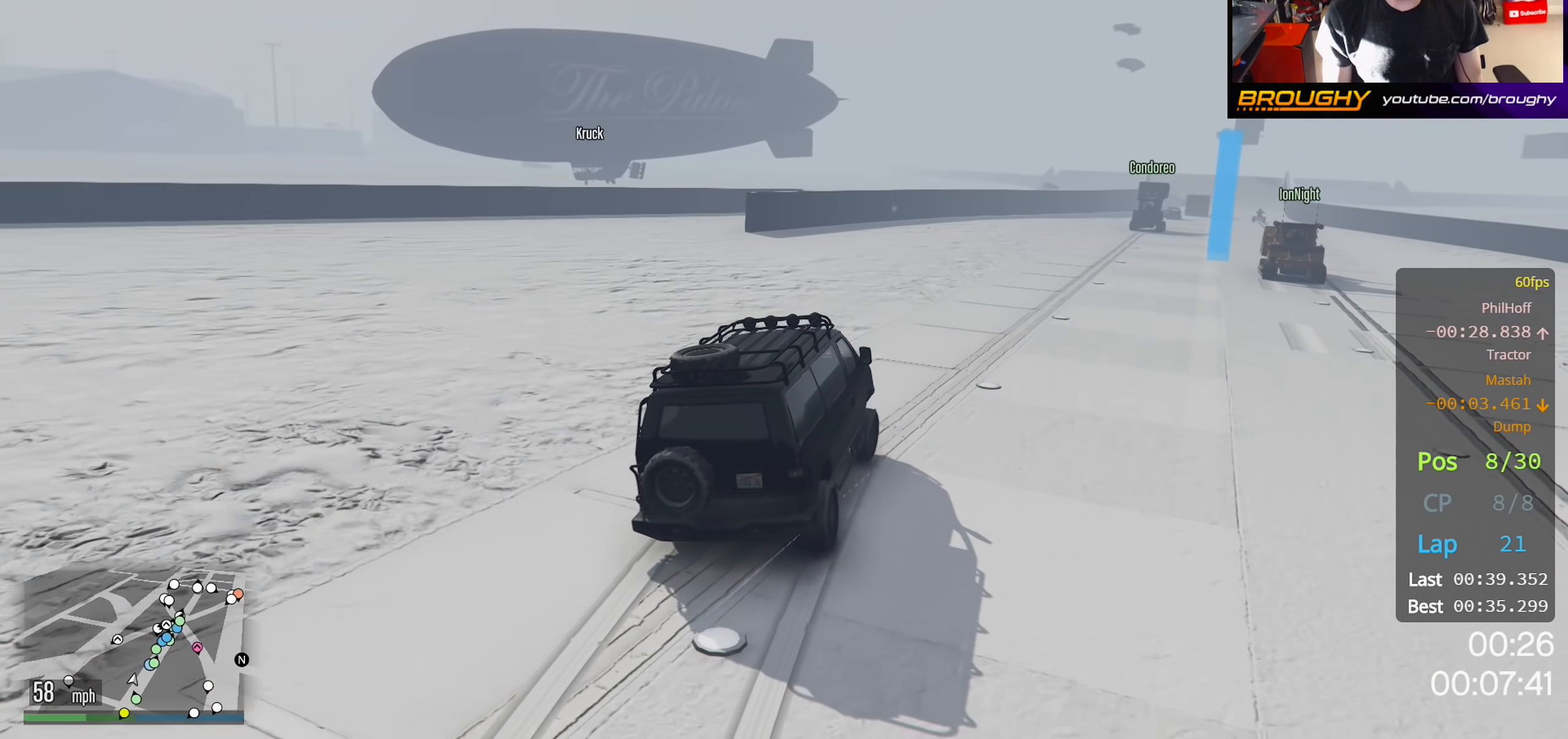
{"buttons": ["R2"], "left_stick": "center", "right_stick": "center", "events": [[50, "left_stick", "right"], [167, "left_stick", "center"], [350, "left_stick", "right"], [483, "left_stick", "center"]]}
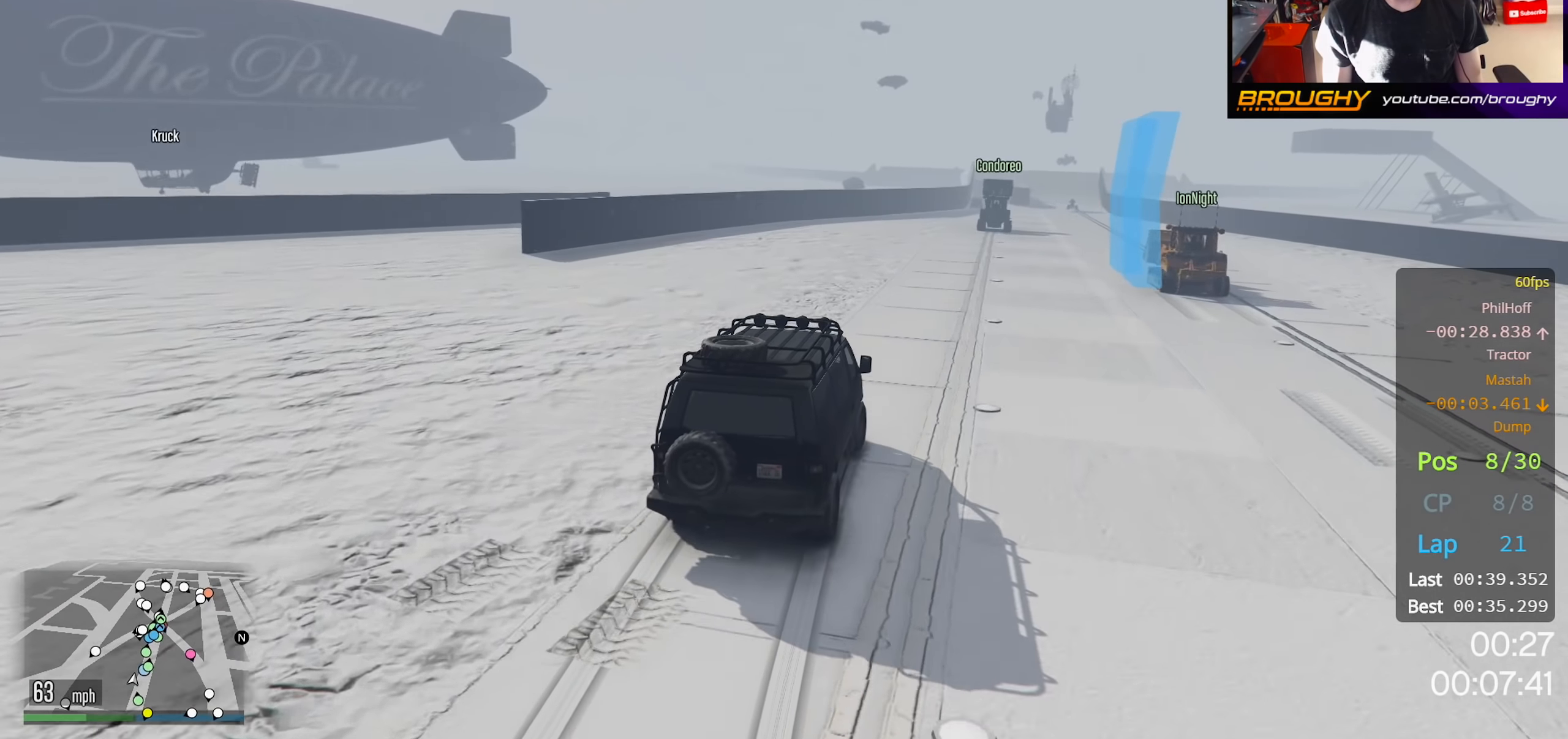
{"buttons": ["R2"], "left_stick": "right", "right_stick": "center", "events": [[183, "left_stick", "right"], [333, "left_stick", "center"], [500, "left_stick", "right"]]}
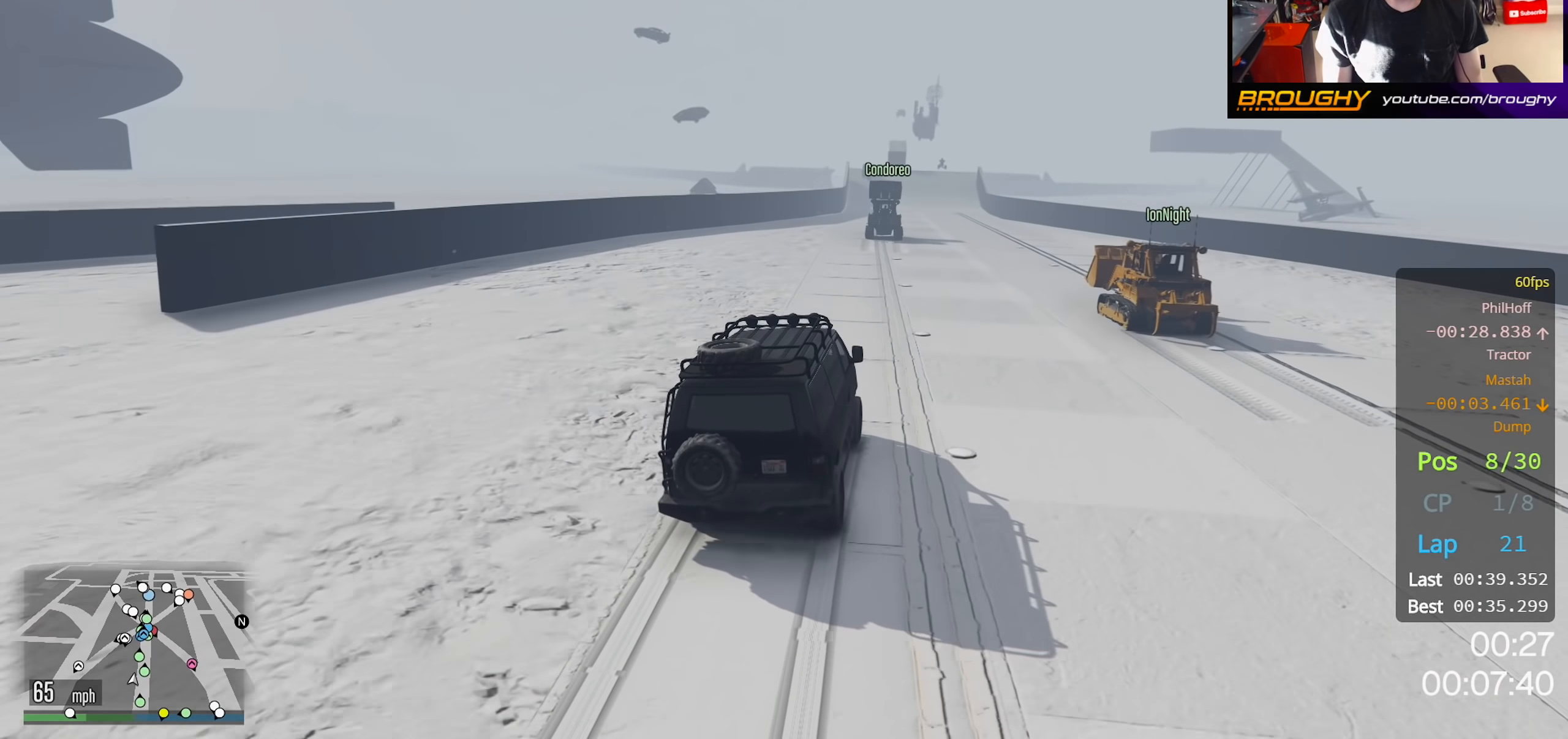
{"buttons": ["R2"], "left_stick": "center", "right_stick": "center", "events": [[167, "left_stick", "center"], [333, "left_stick", "right"], [467, "left_stick", "center"]]}
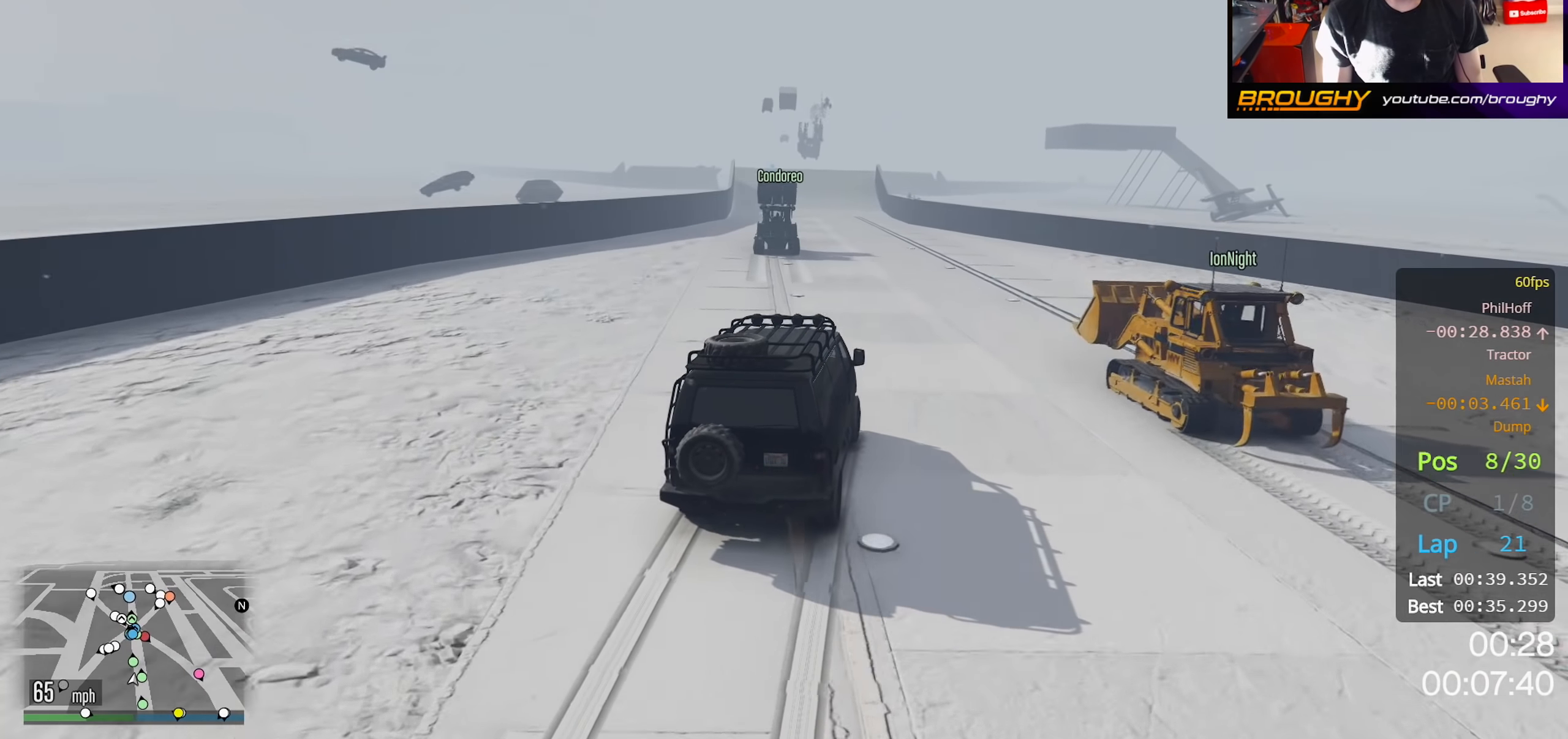
{"buttons": ["R2"], "left_stick": "up-left", "right_stick": "center", "events": [[467, "left_stick", "up-left"]]}
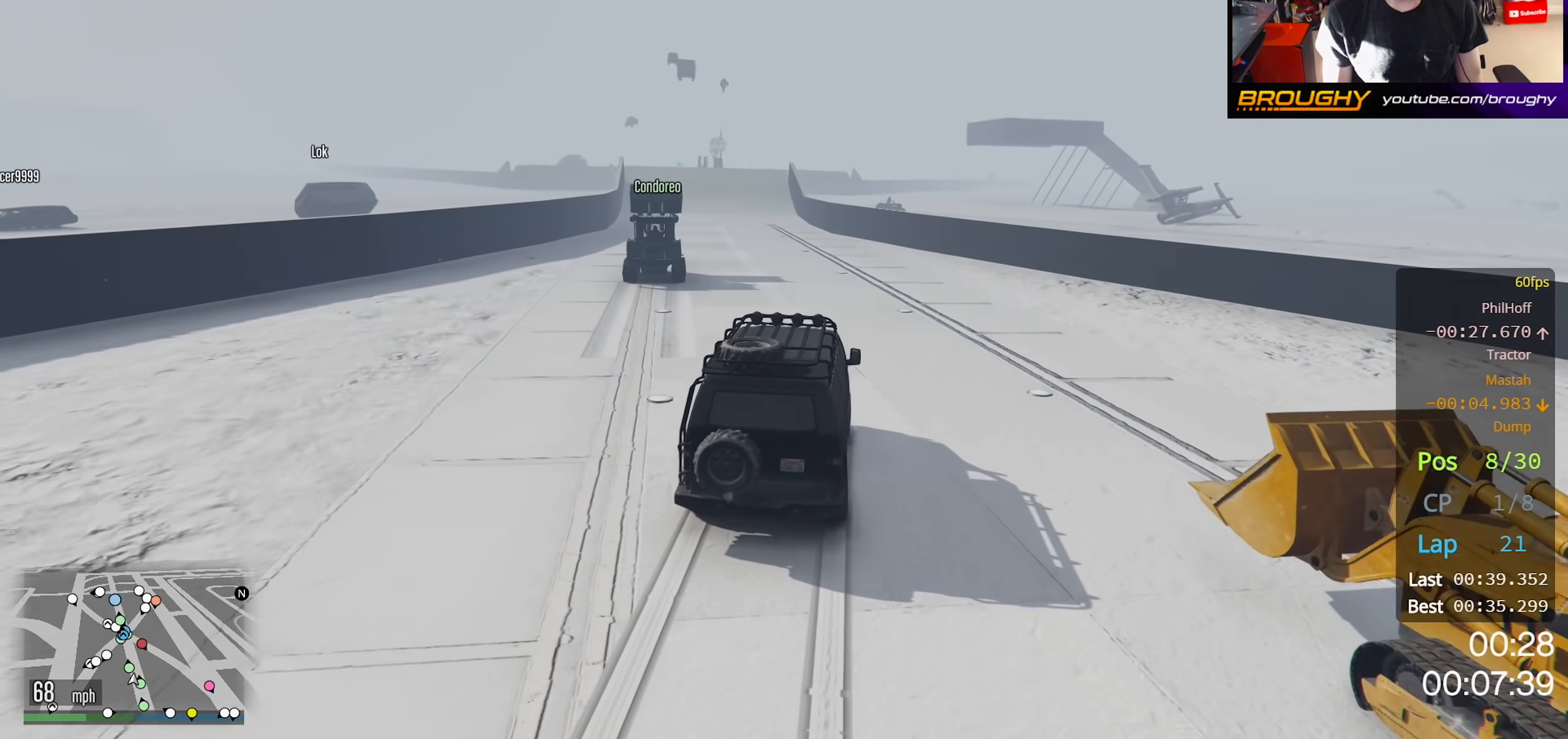
{"buttons": ["R2"], "left_stick": "center", "right_stick": "center", "events": [[183, "left_stick", "center"], [267, "left_stick", "up-left"], [417, "left_stick", "center"]]}
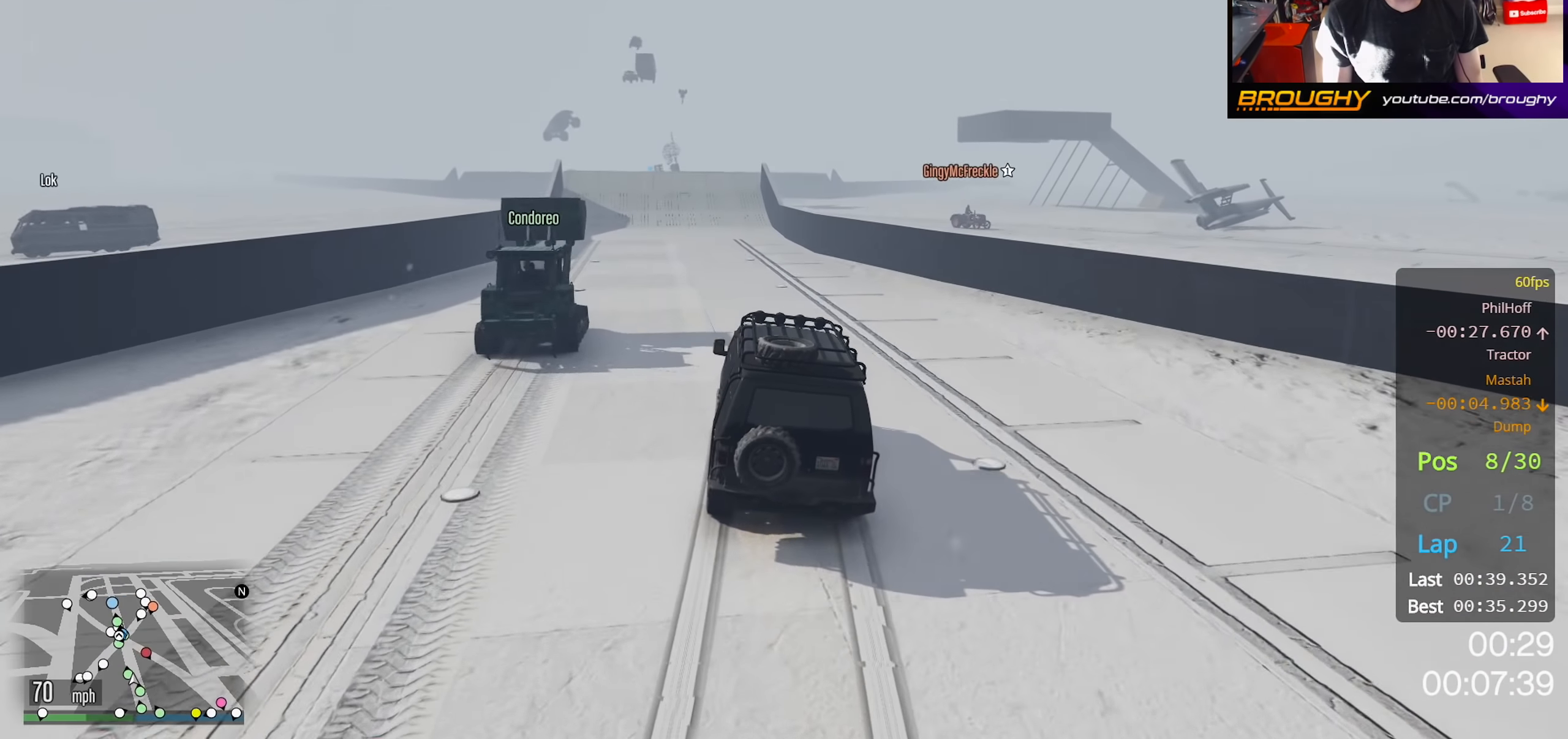
{"buttons": ["R2"], "left_stick": "center", "right_stick": "center", "events": [[17, "left_stick", "up-left"], [250, "left_stick", "center"]]}
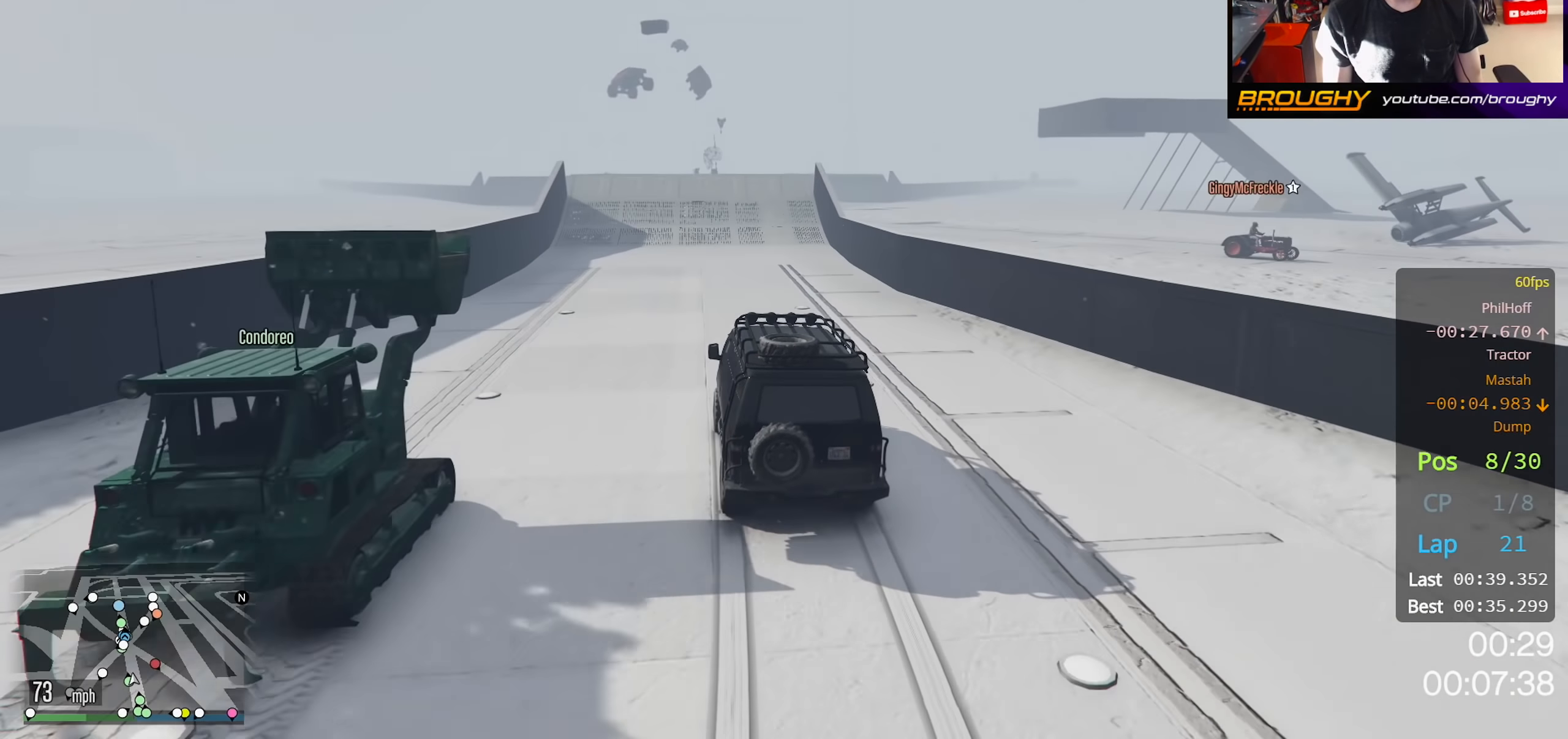
{"buttons": ["R2"], "left_stick": "center", "right_stick": "center", "events": []}
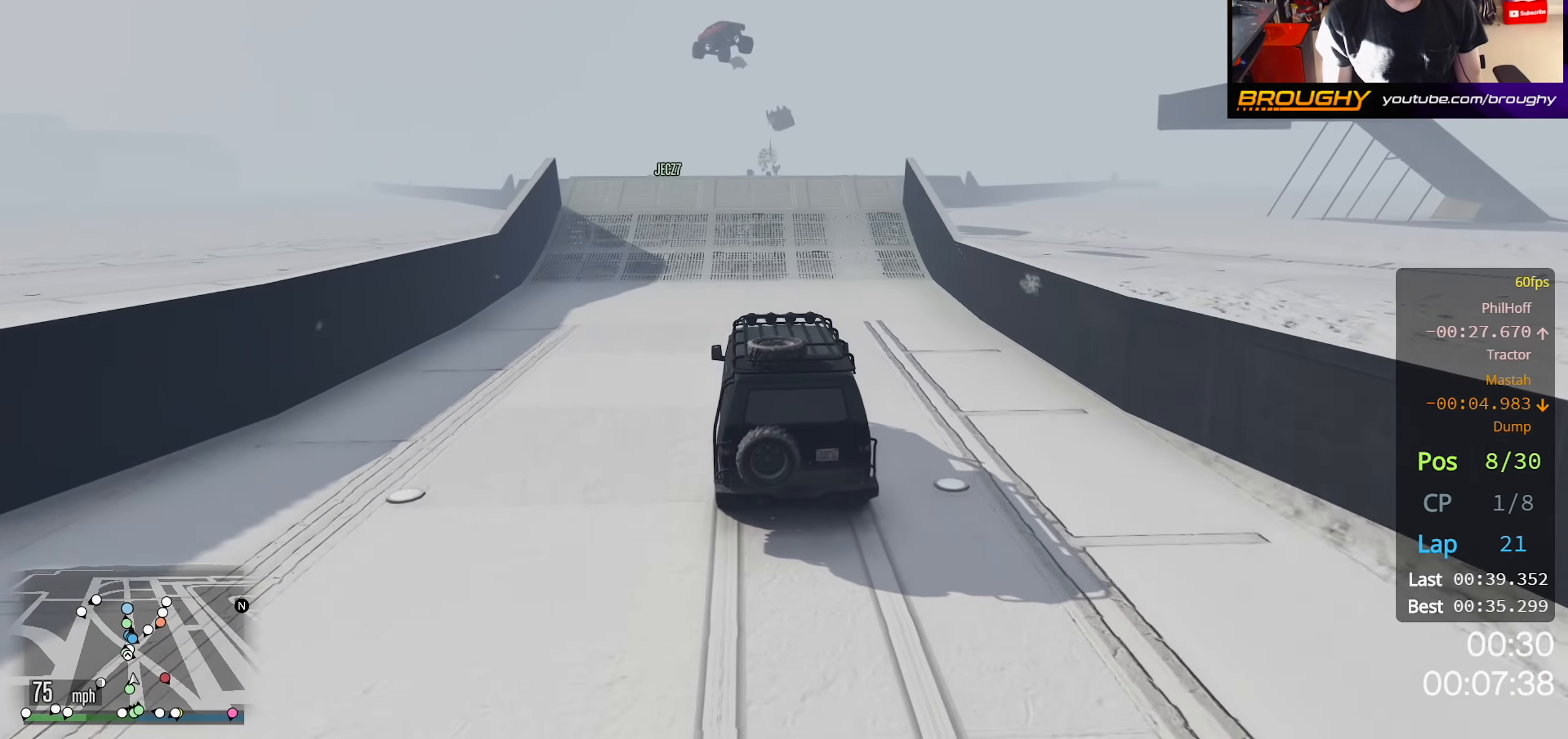
{"buttons": ["R2"], "left_stick": "center", "right_stick": "center", "events": [[200, "left_stick", "right"], [283, "left_stick", "center"]]}
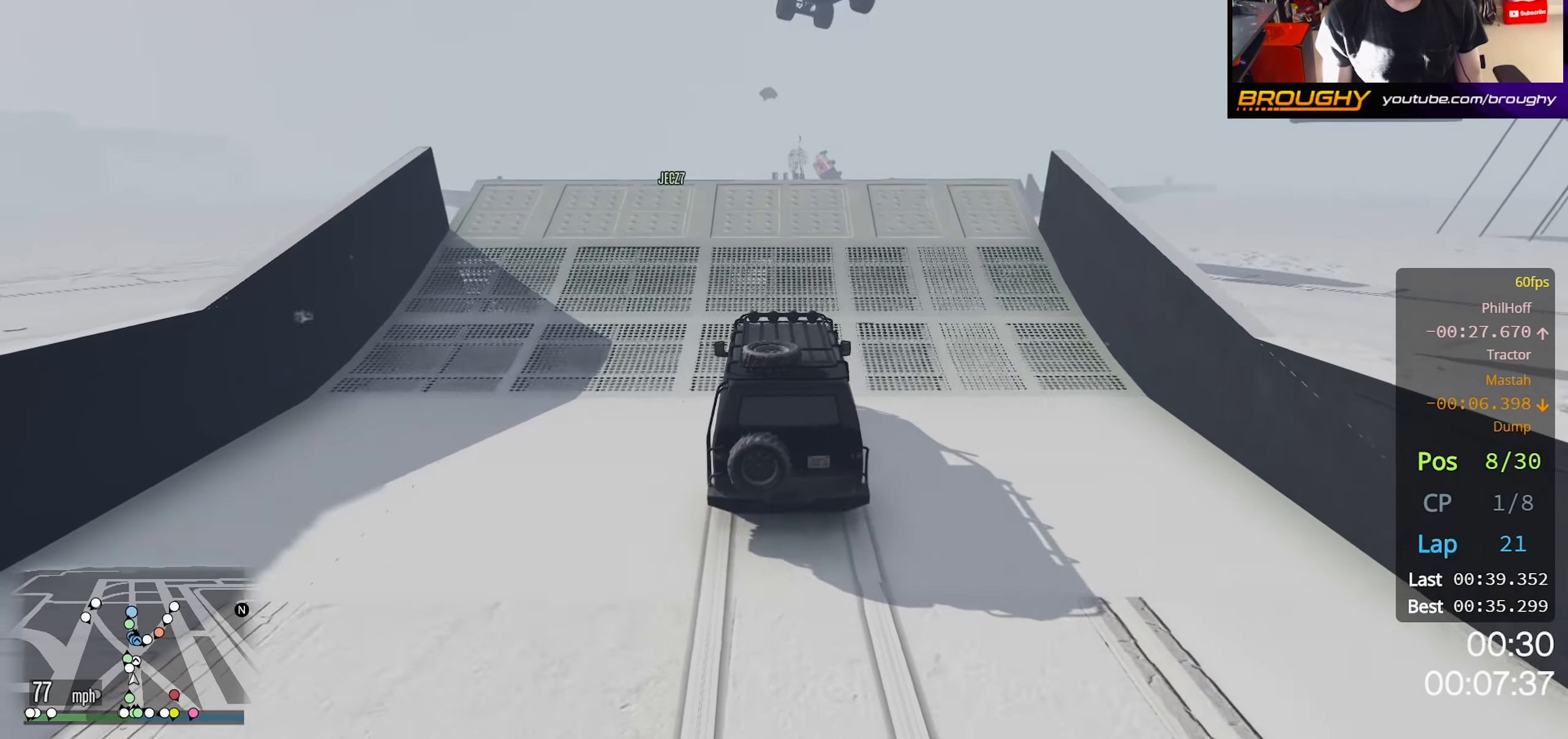
{"buttons": ["R2"], "left_stick": "center", "right_stick": "center", "events": []}
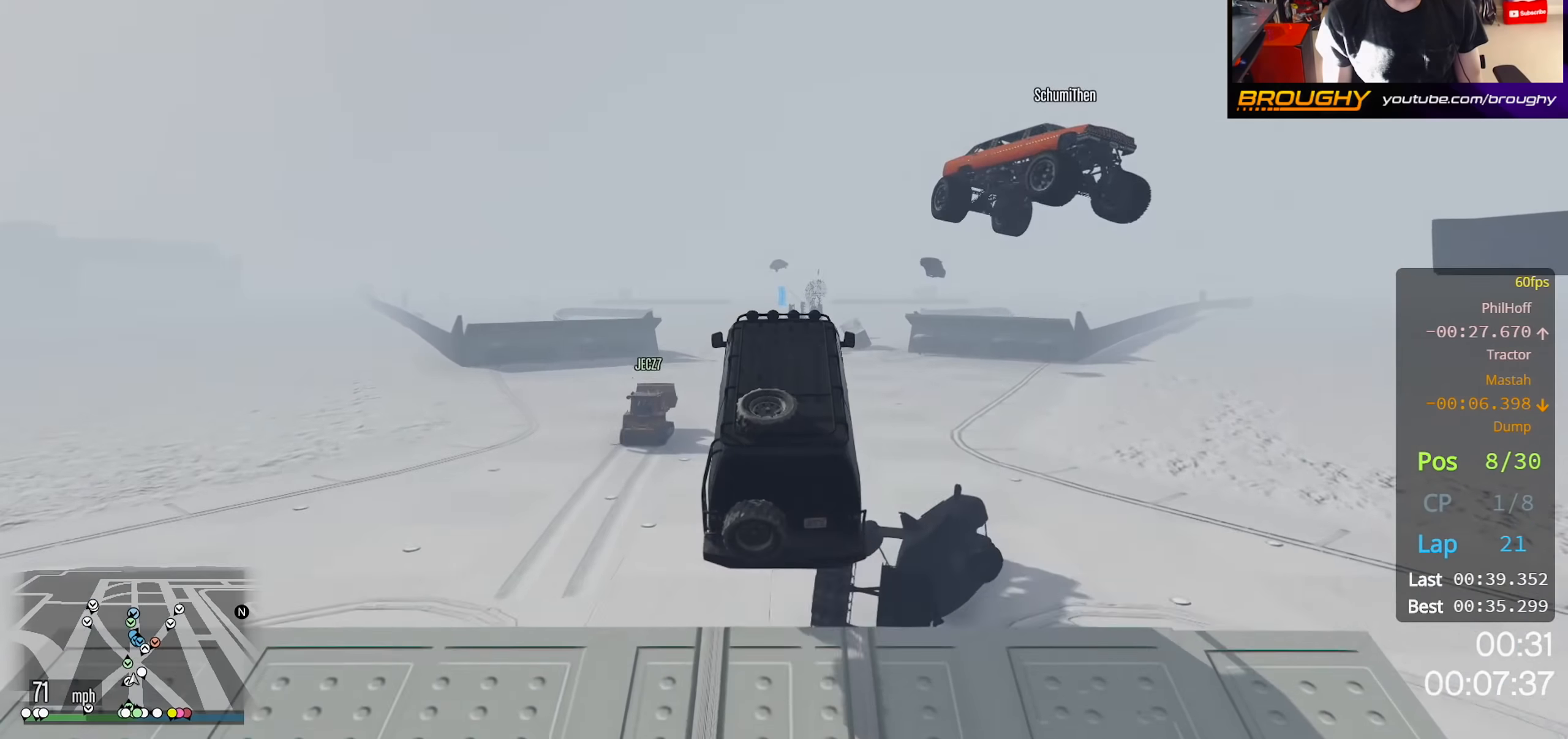
{"buttons": ["R2"], "left_stick": "center", "right_stick": "center", "events": []}
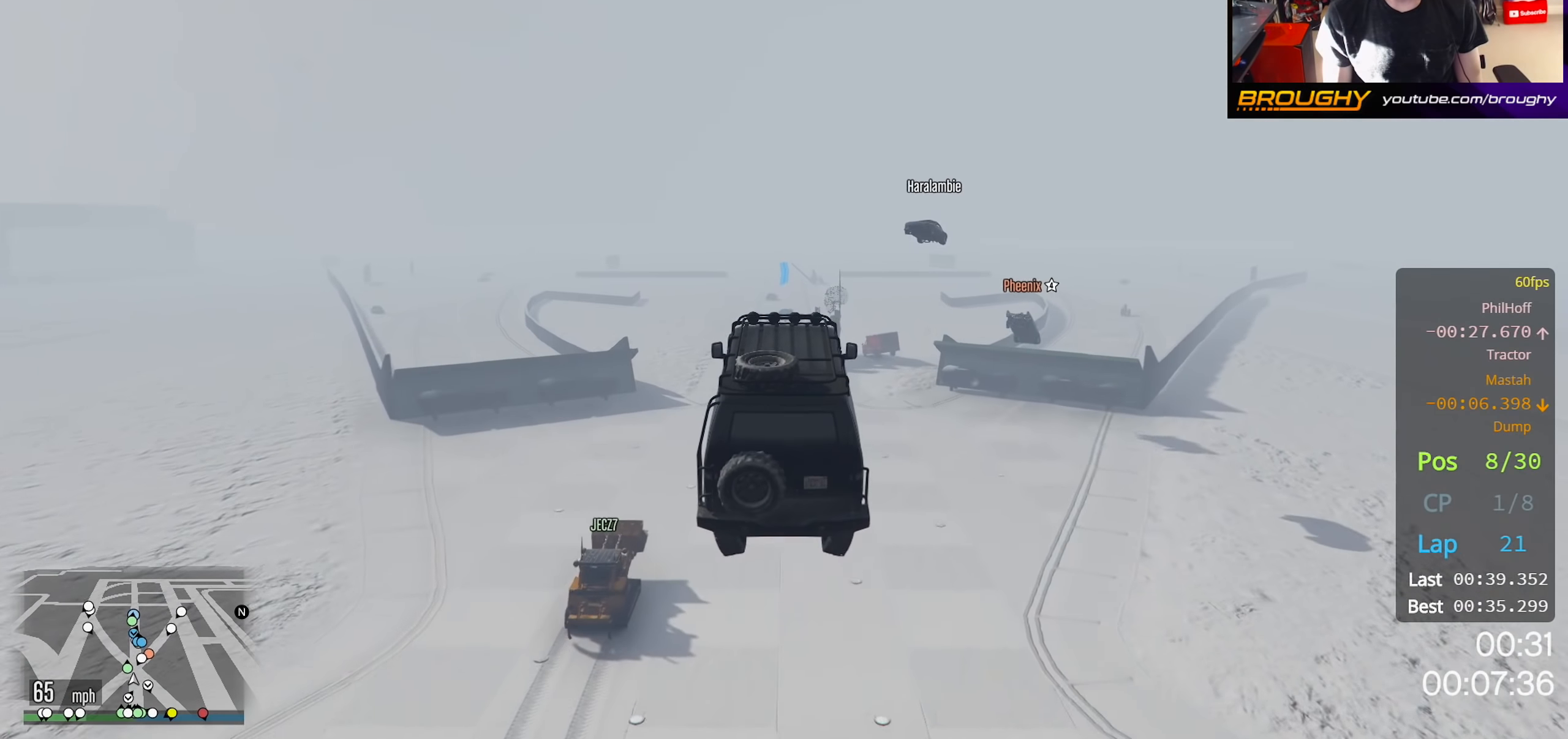
{"buttons": ["R2"], "left_stick": "down", "right_stick": "center", "events": [[267, "left_stick", "down"]]}
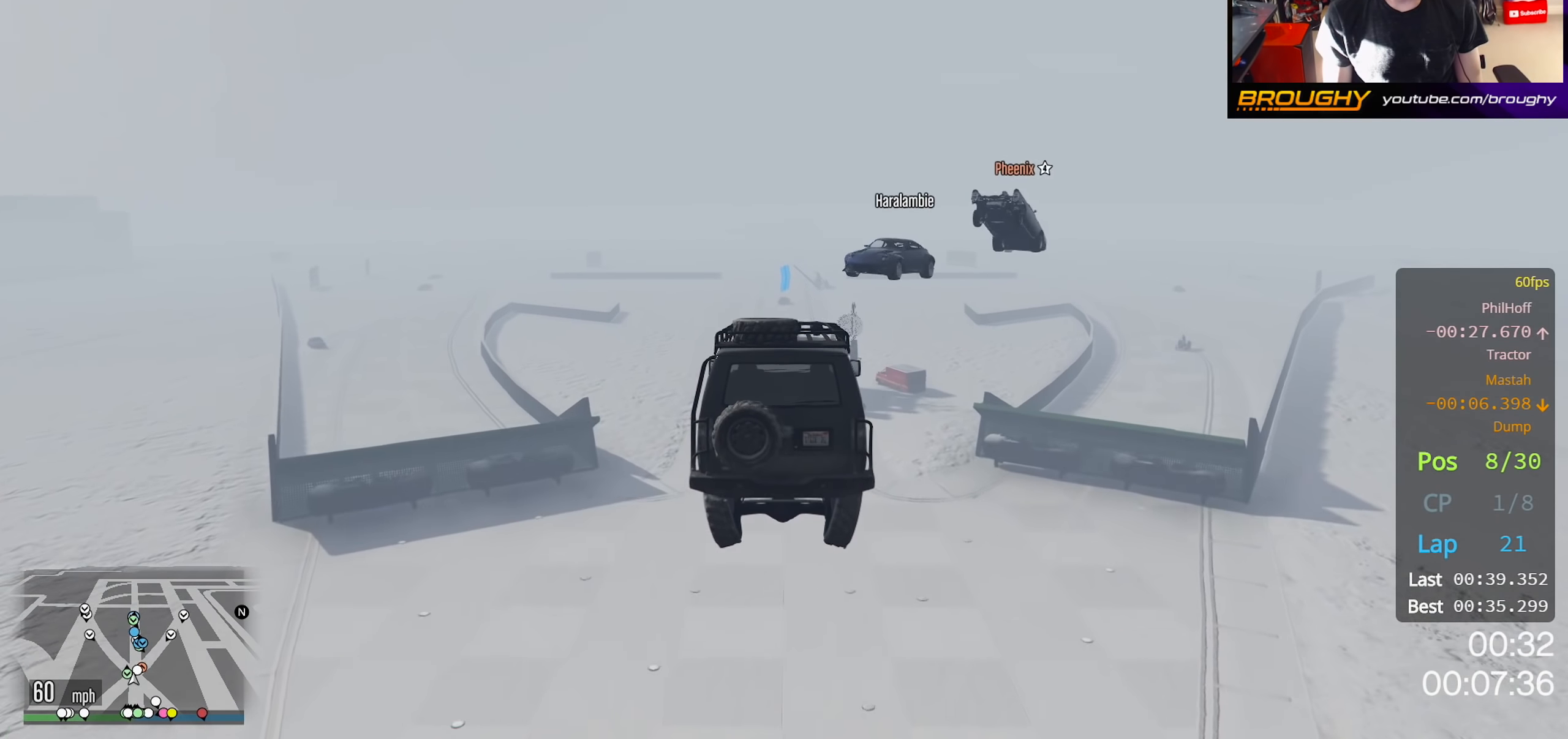
{"buttons": ["R2"], "left_stick": "up-right", "right_stick": "center", "events": [[217, "left_stick", "center"], [284, "left_stick", "up-right"]]}